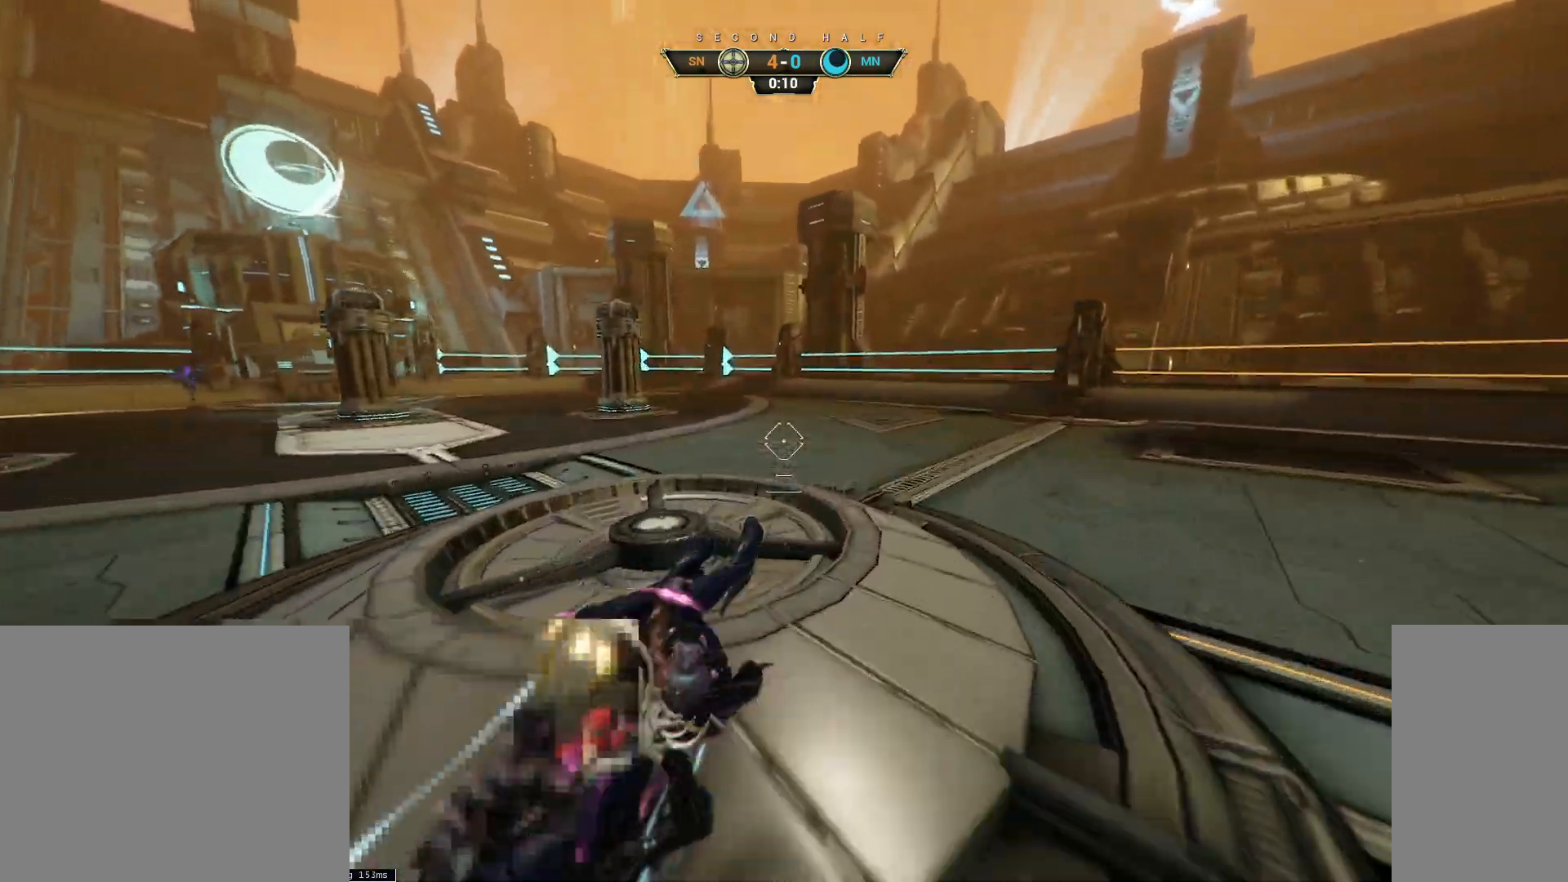
Gameplay with keyboard and mouse; each line is a JSON object with the keys and mouse buttons held at the frame after it. "events" lists presses ("down") and releases ("up") of "a", "ctrl", "d", "e", "q", "s", "shift", "space", "w", "mouse_left", "mouse_wheel", "mouse_right", "mouse_mb4" and "mouse_mb5" between this image and that frame as [ms after this image, input, new state], when the widget could be followed in between. "mouse_left", "mouse_wheel", "mouse_right", "mouse_mb4", "mouse_mb5" = the "left", "wheel", "right", "mb4", "mb5" buttons of the "mouse" list. No other keys are recorded. "wheel" means that the mouse wheel is clicked or scrolled. Not read: mouse_move.
{"keys": ["w"], "mouse": [], "events": [[150, "space", "down"], [217, "space", "up"]]}
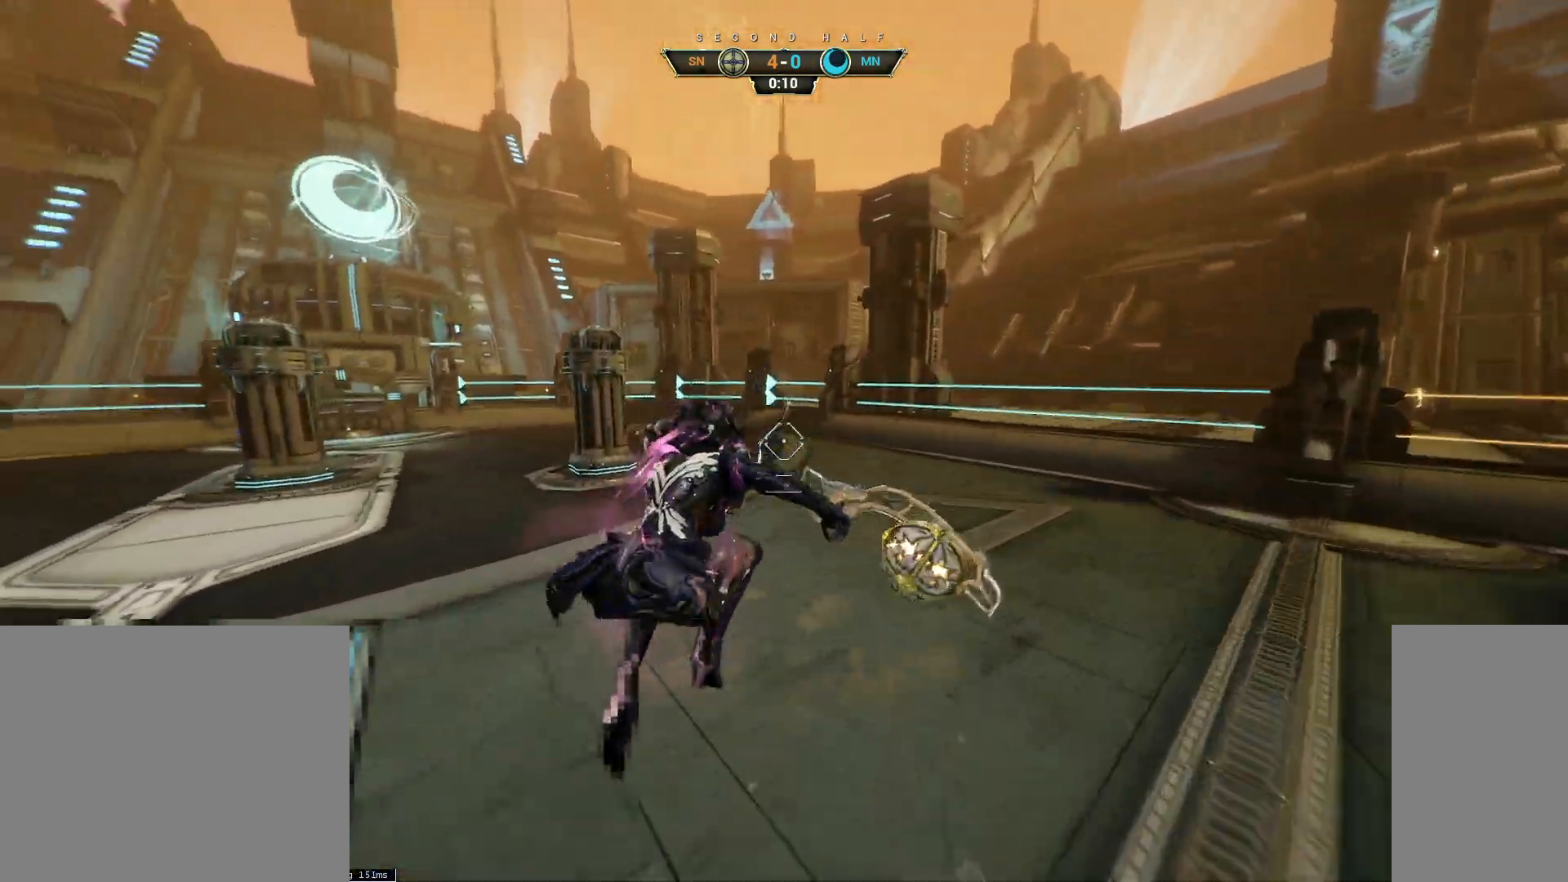
{"keys": ["w"], "mouse": [], "events": [[67, "d", "down"], [500, "d", "up"]]}
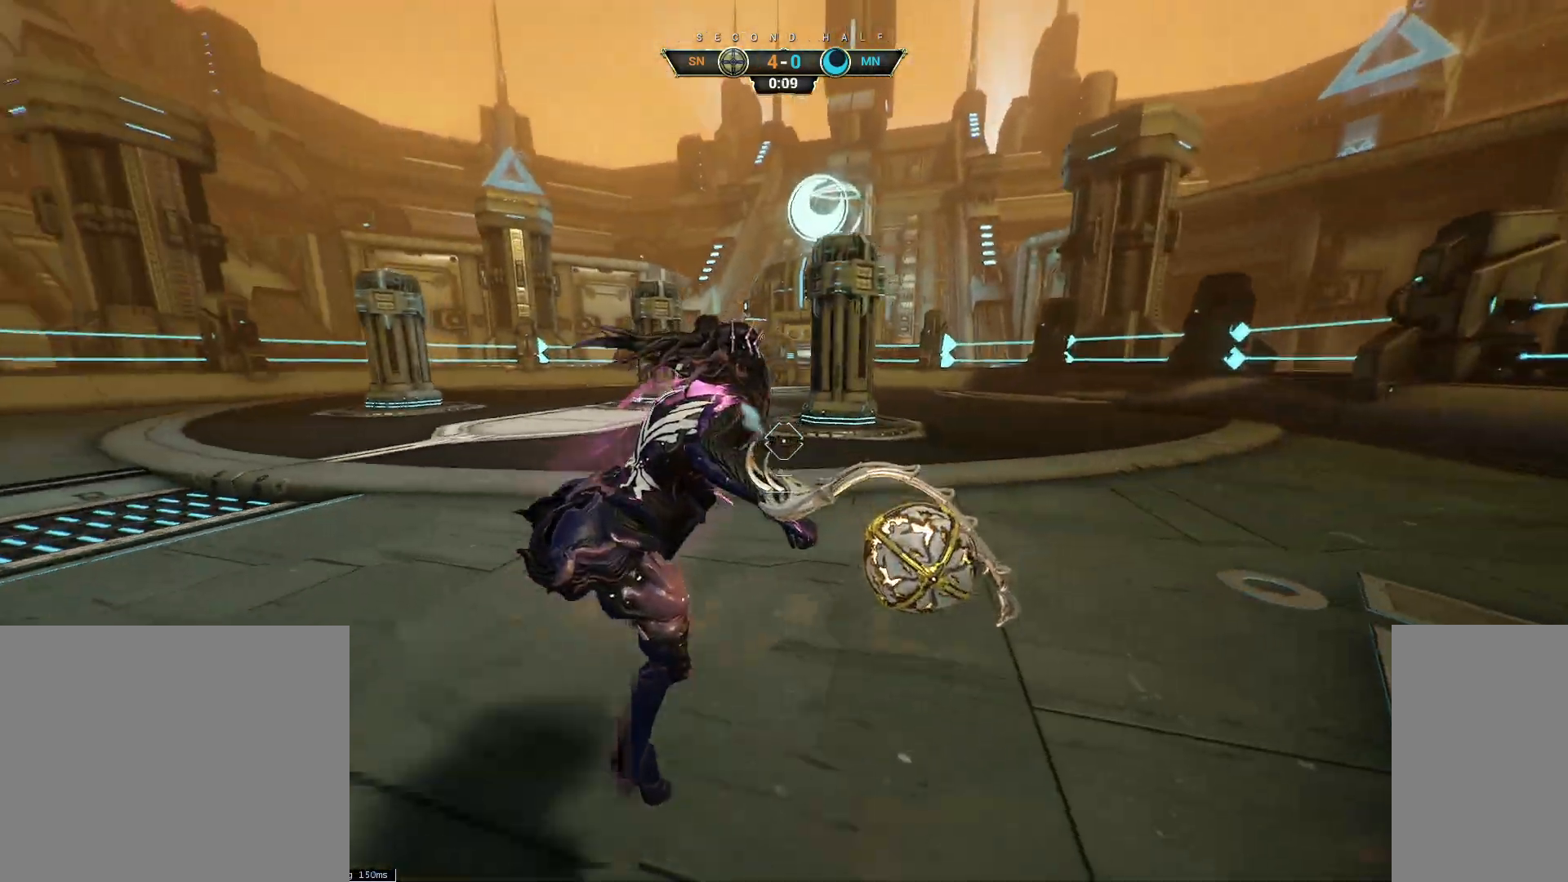
{"keys": ["s", "w"], "mouse": [], "events": [[183, "mouse_left", "down"], [183, "space", "down"], [233, "space", "up"], [250, "w", "up"], [283, "mouse_left", "up"], [333, "s", "down"], [450, "w", "down"]]}
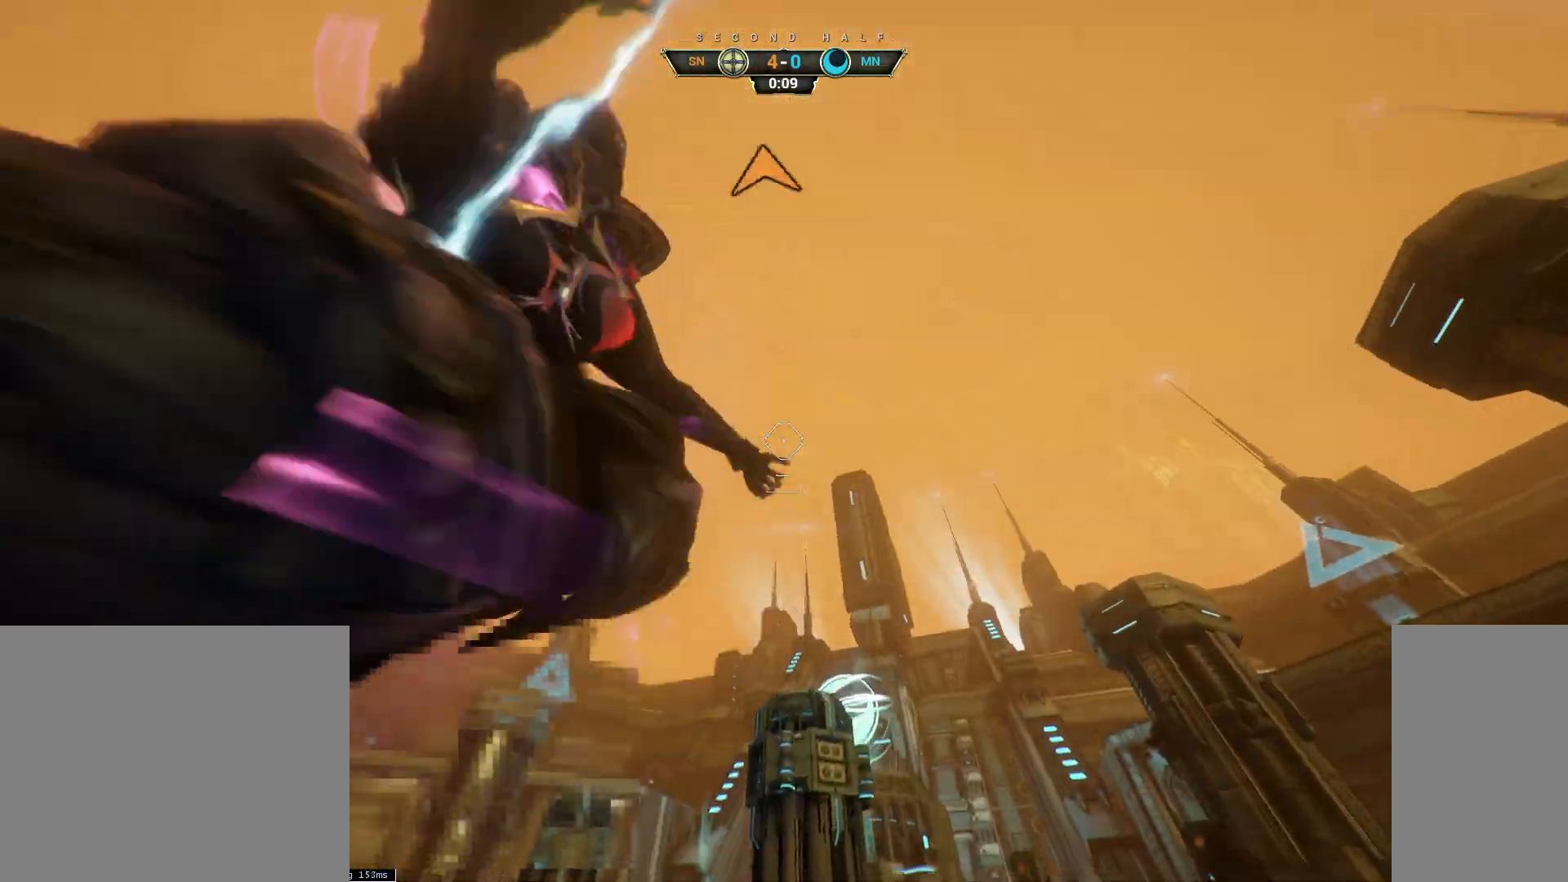
{"keys": ["w"], "mouse": [], "events": [[17, "s", "up"], [117, "ctrl", "down"], [200, "space", "down"], [267, "space", "up"], [283, "ctrl", "up"]]}
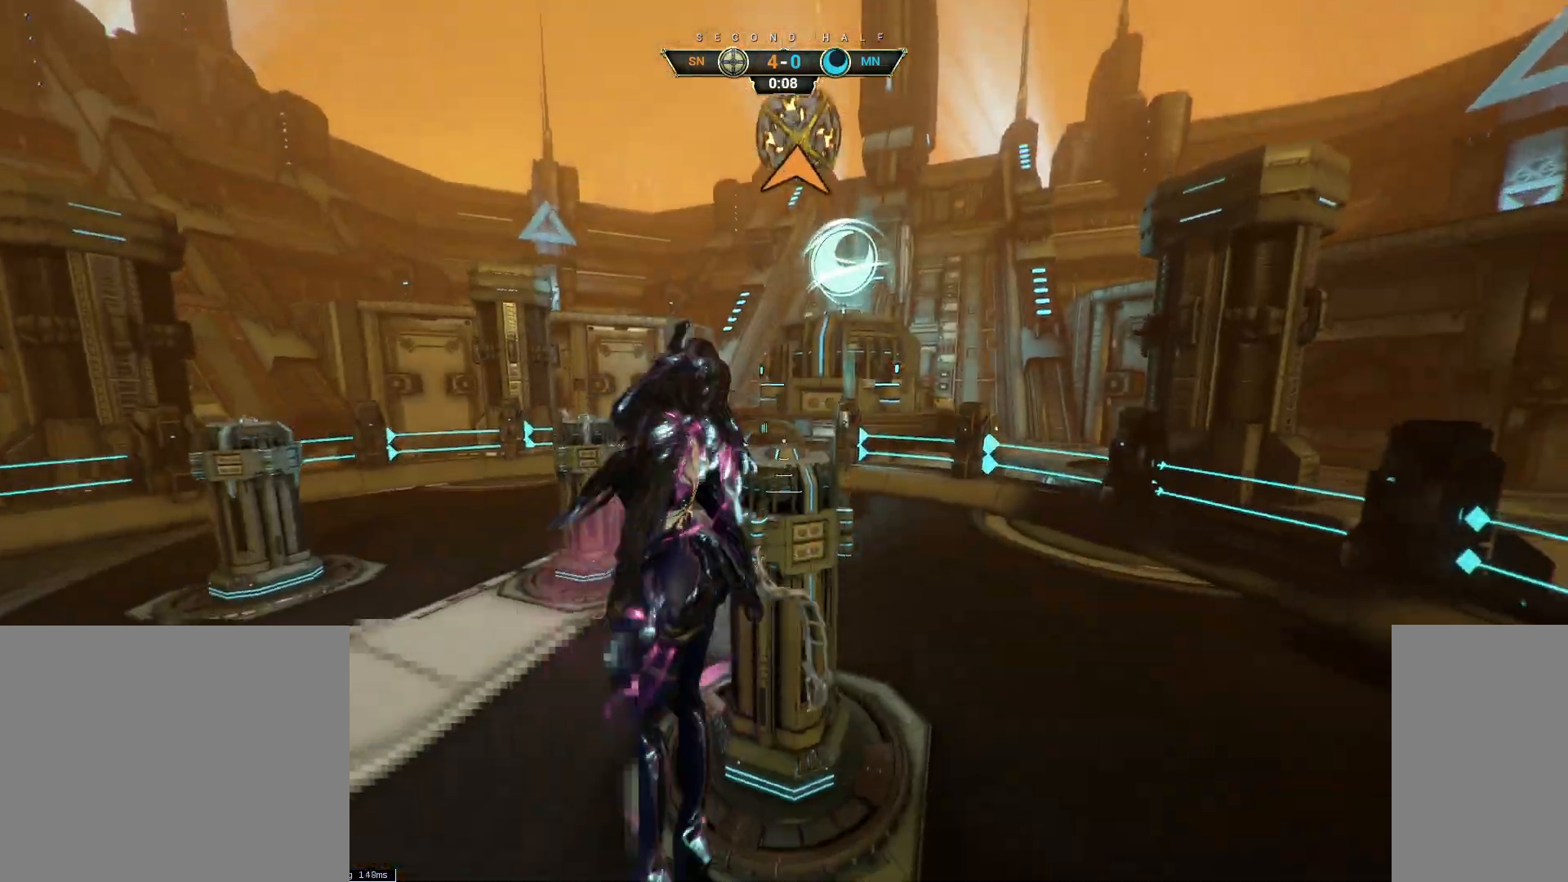
{"keys": ["w"], "mouse": [], "events": [[350, "e", "down"], [417, "e", "up"]]}
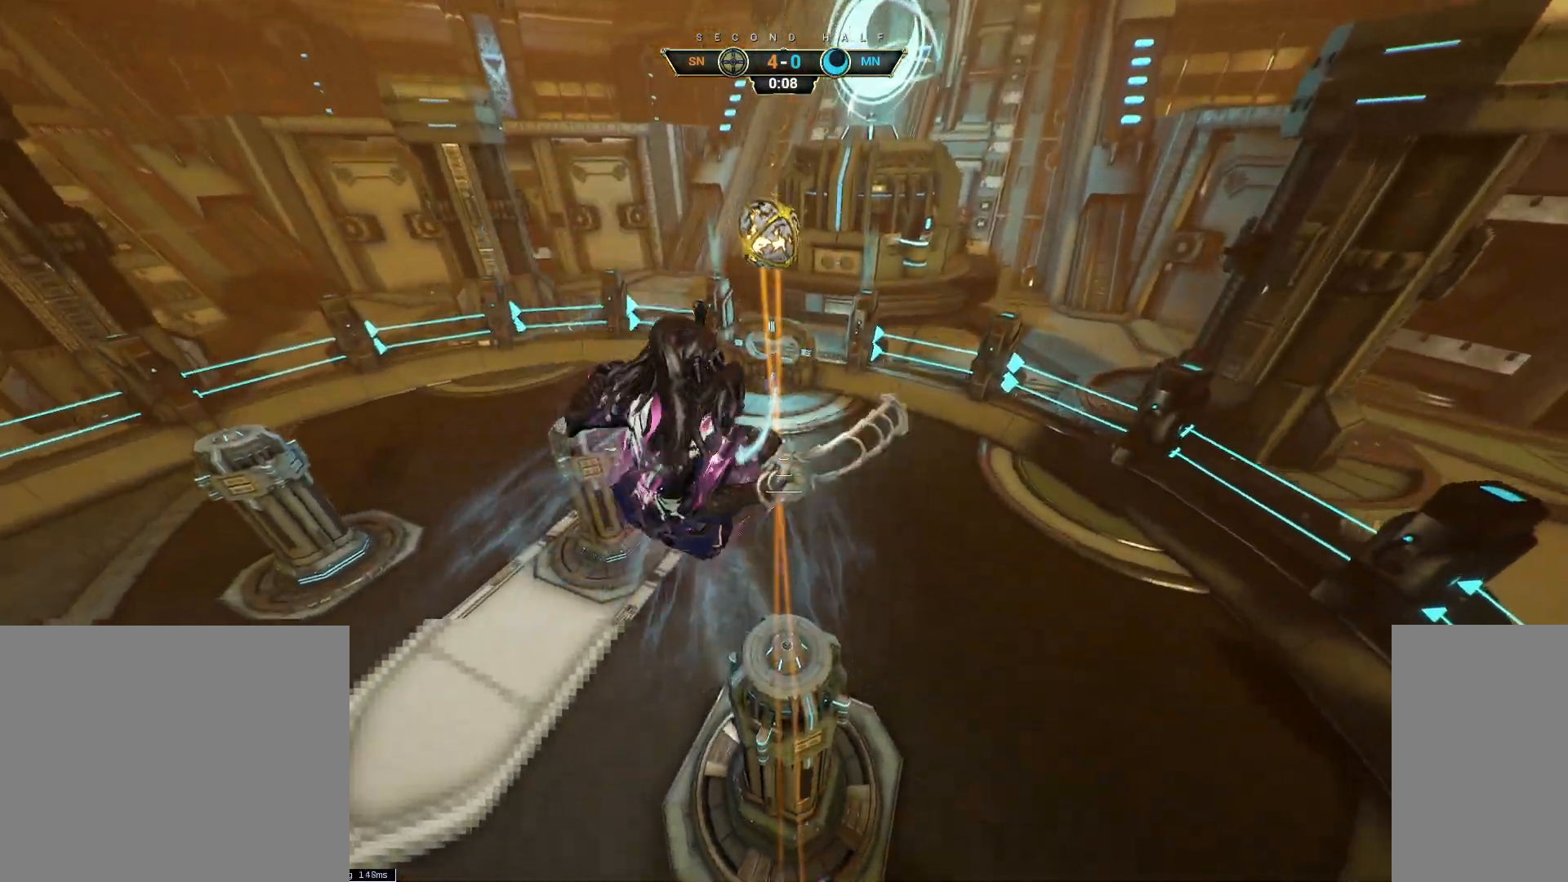
{"keys": ["a", "s"], "mouse": [], "events": [[300, "a", "down"], [317, "w", "up"], [467, "s", "down"]]}
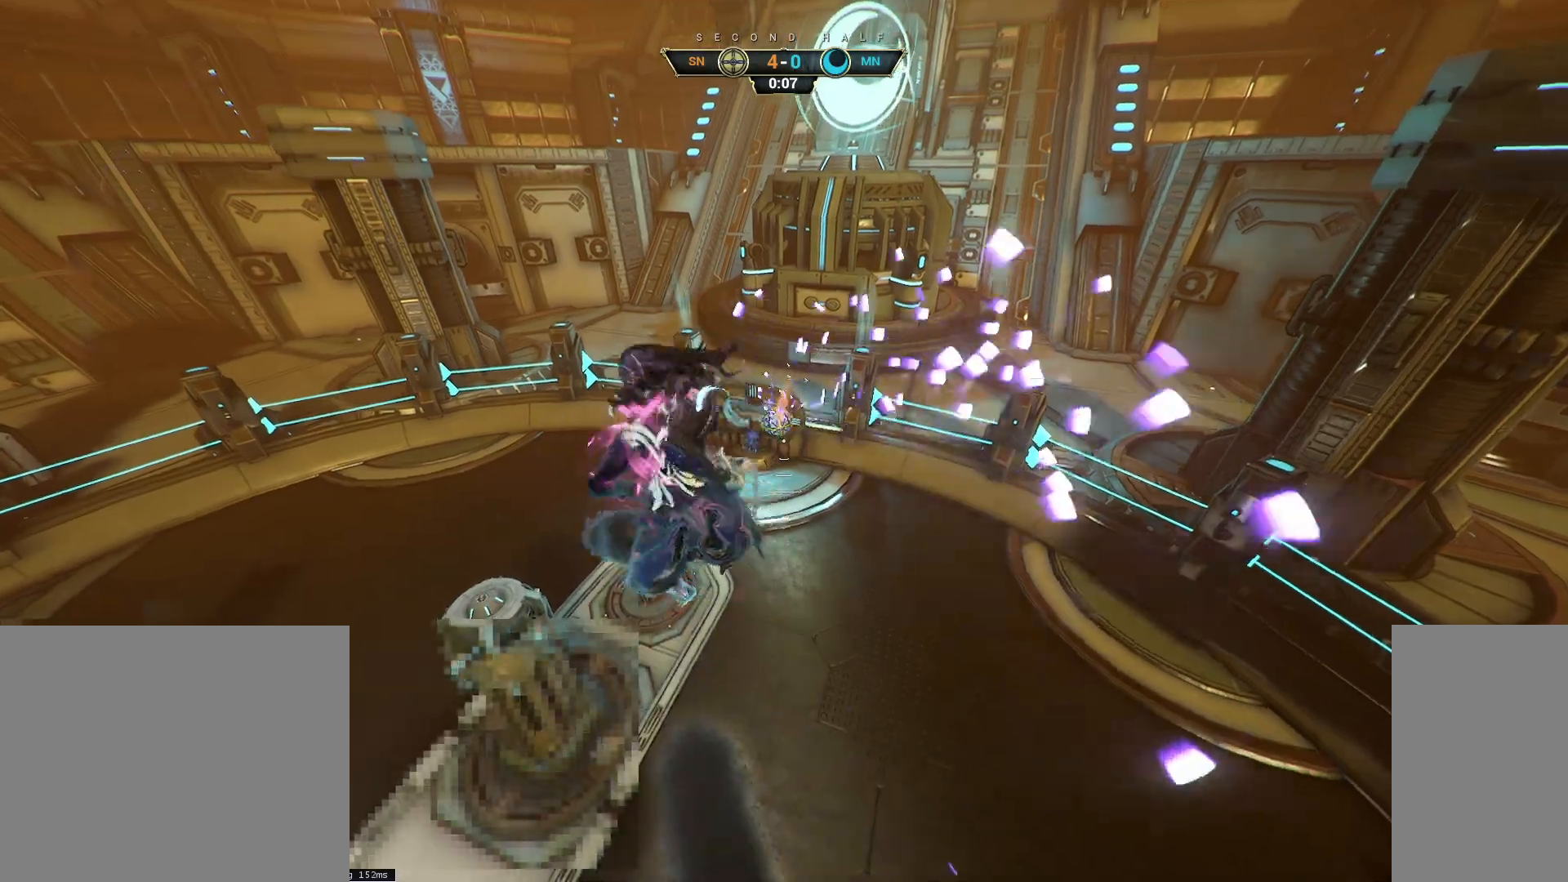
{"keys": ["a", "s"], "mouse": [], "events": []}
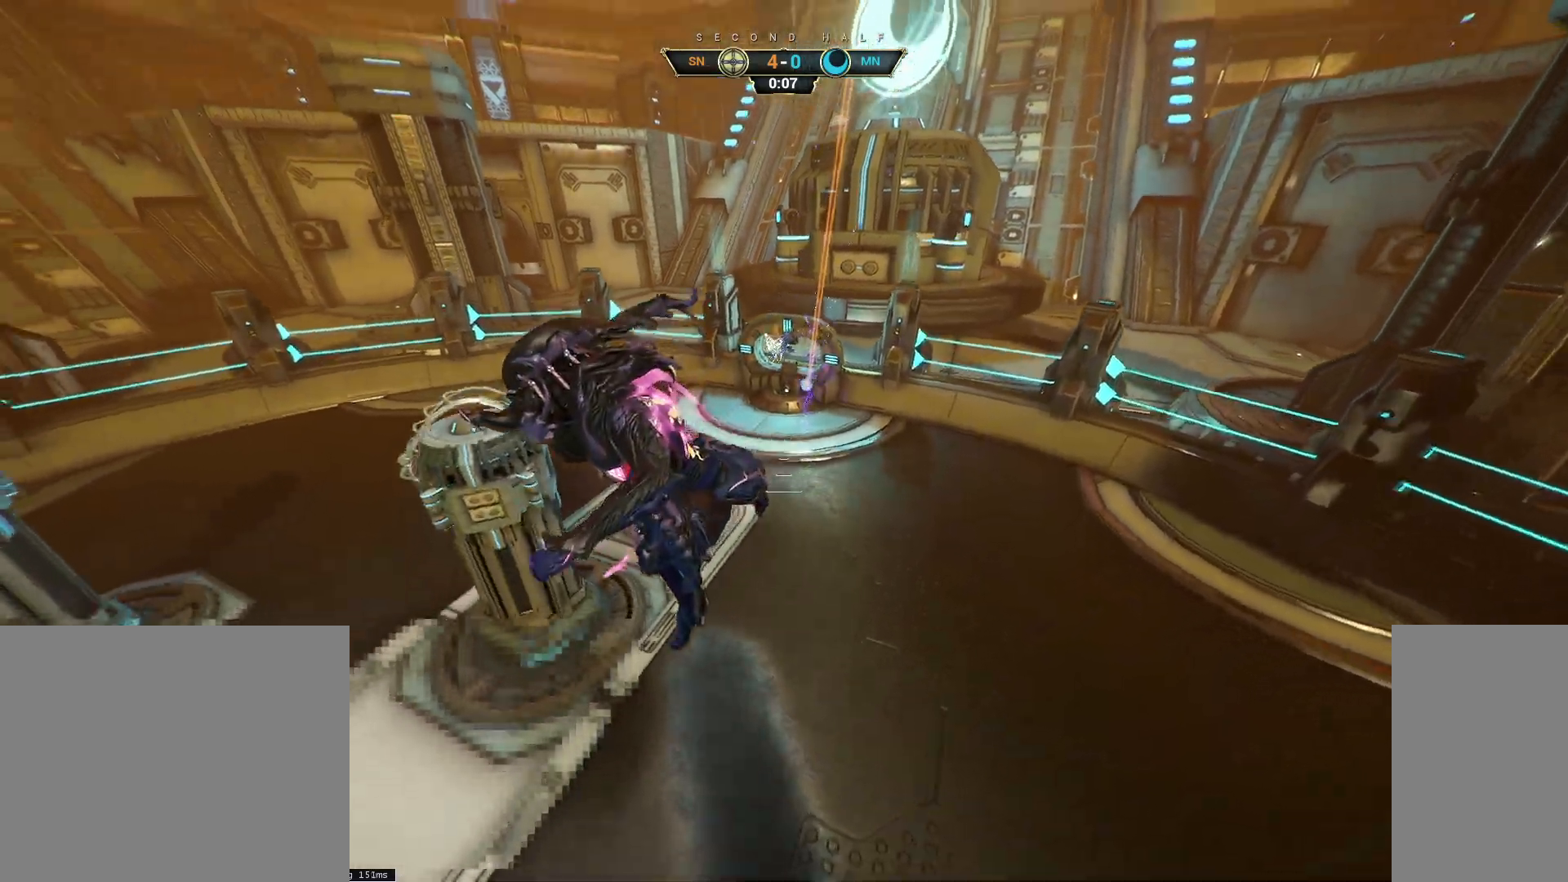
{"keys": ["ctrl", "s"], "mouse": [], "events": [[233, "ctrl", "down"], [500, "a", "up"]]}
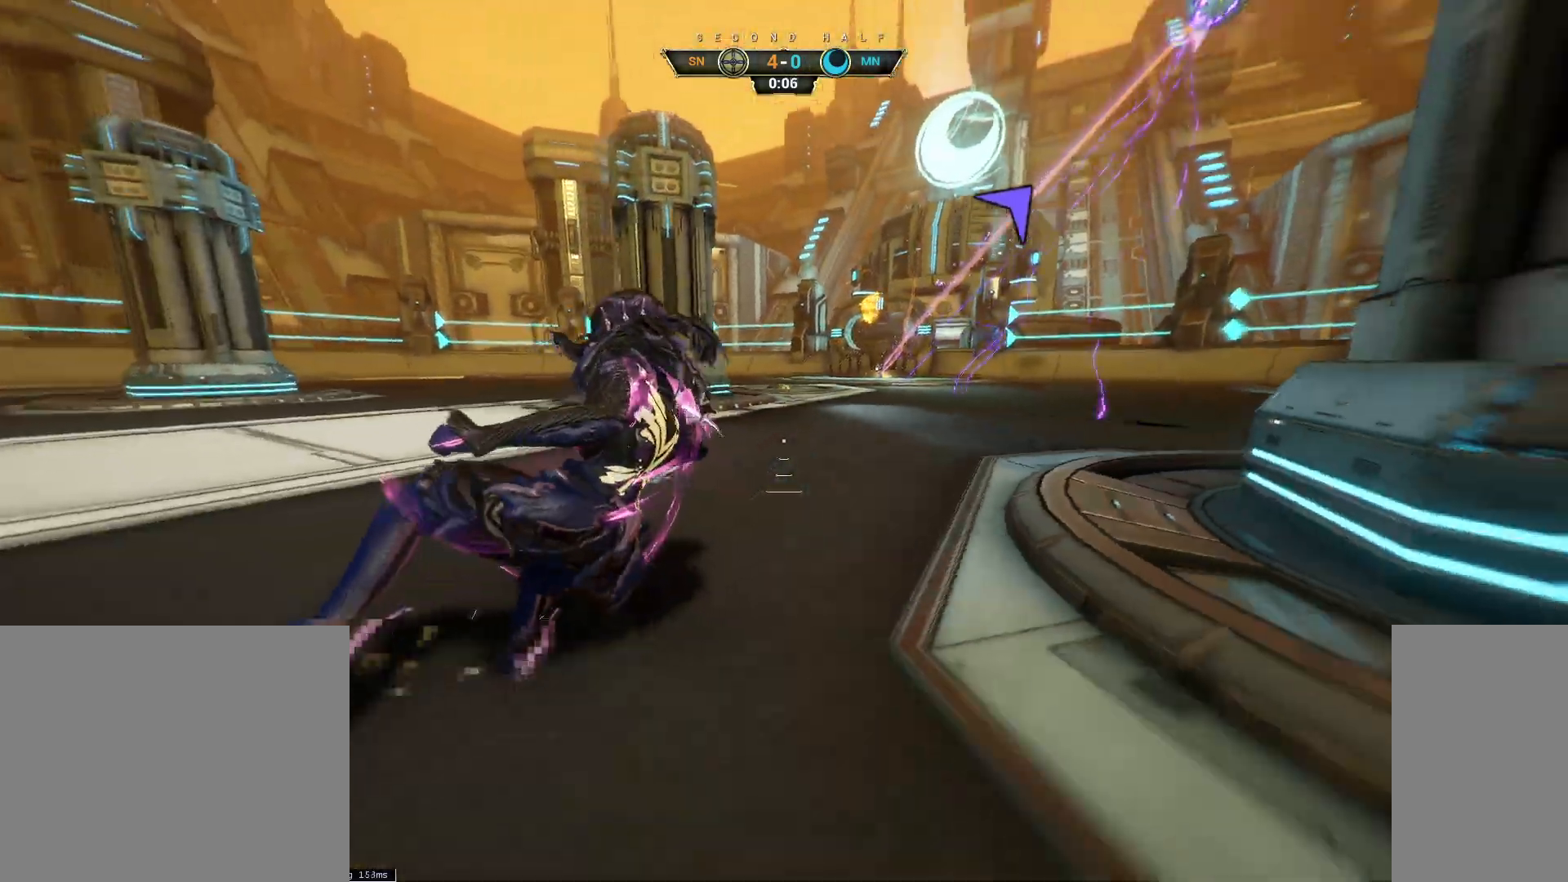
{"keys": ["d", "w"], "mouse": [], "events": [[133, "d", "down"], [150, "s", "up"], [300, "w", "down"], [333, "space", "down"], [400, "space", "up"], [433, "ctrl", "up"]]}
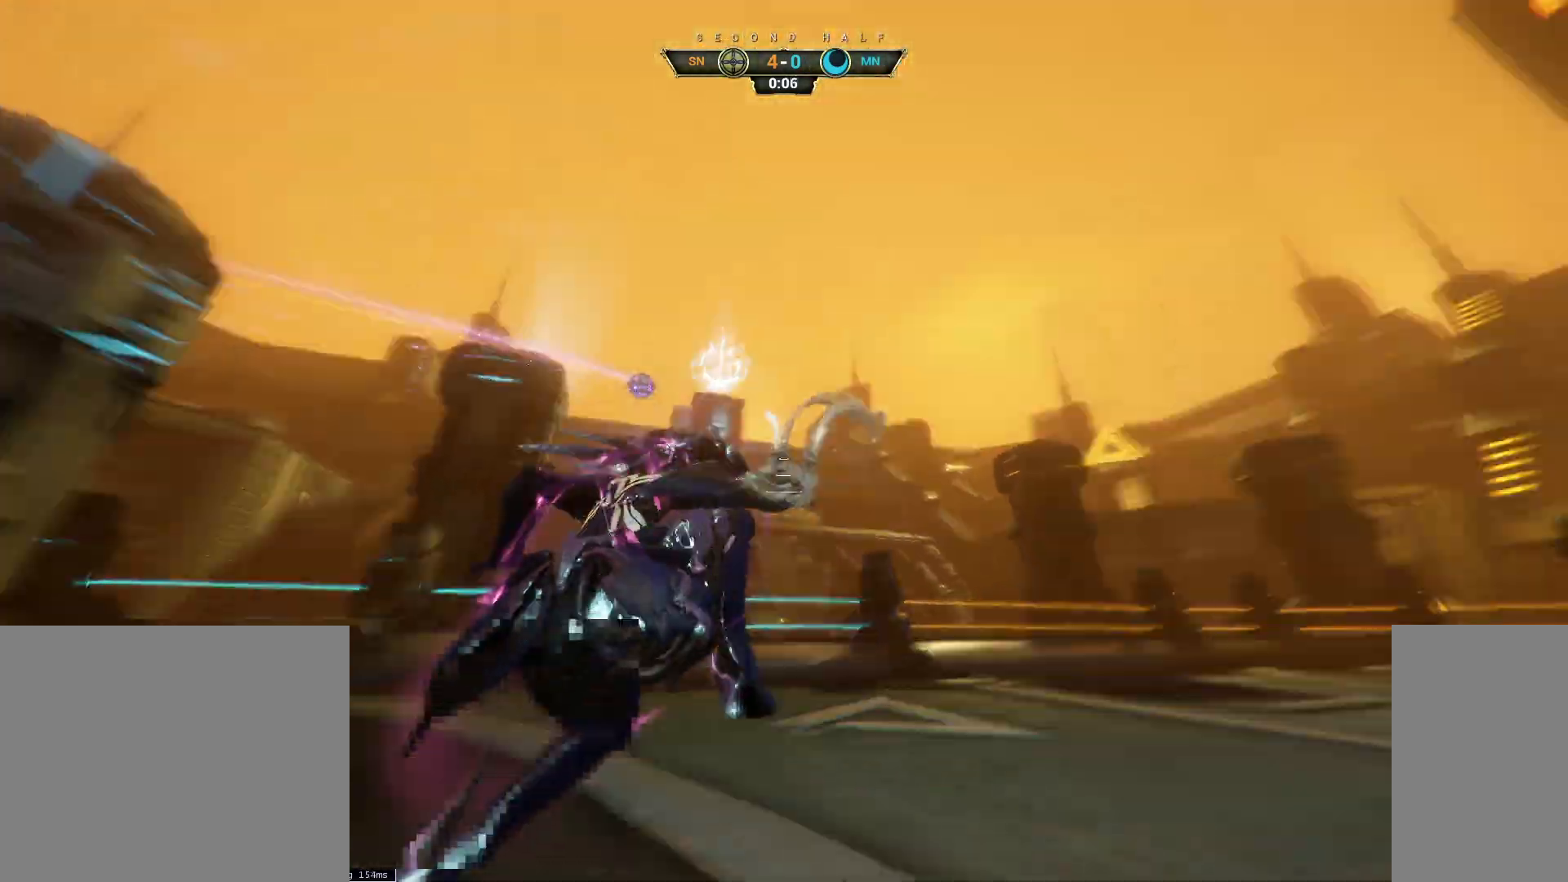
{"keys": ["d", "w"], "mouse": [], "events": []}
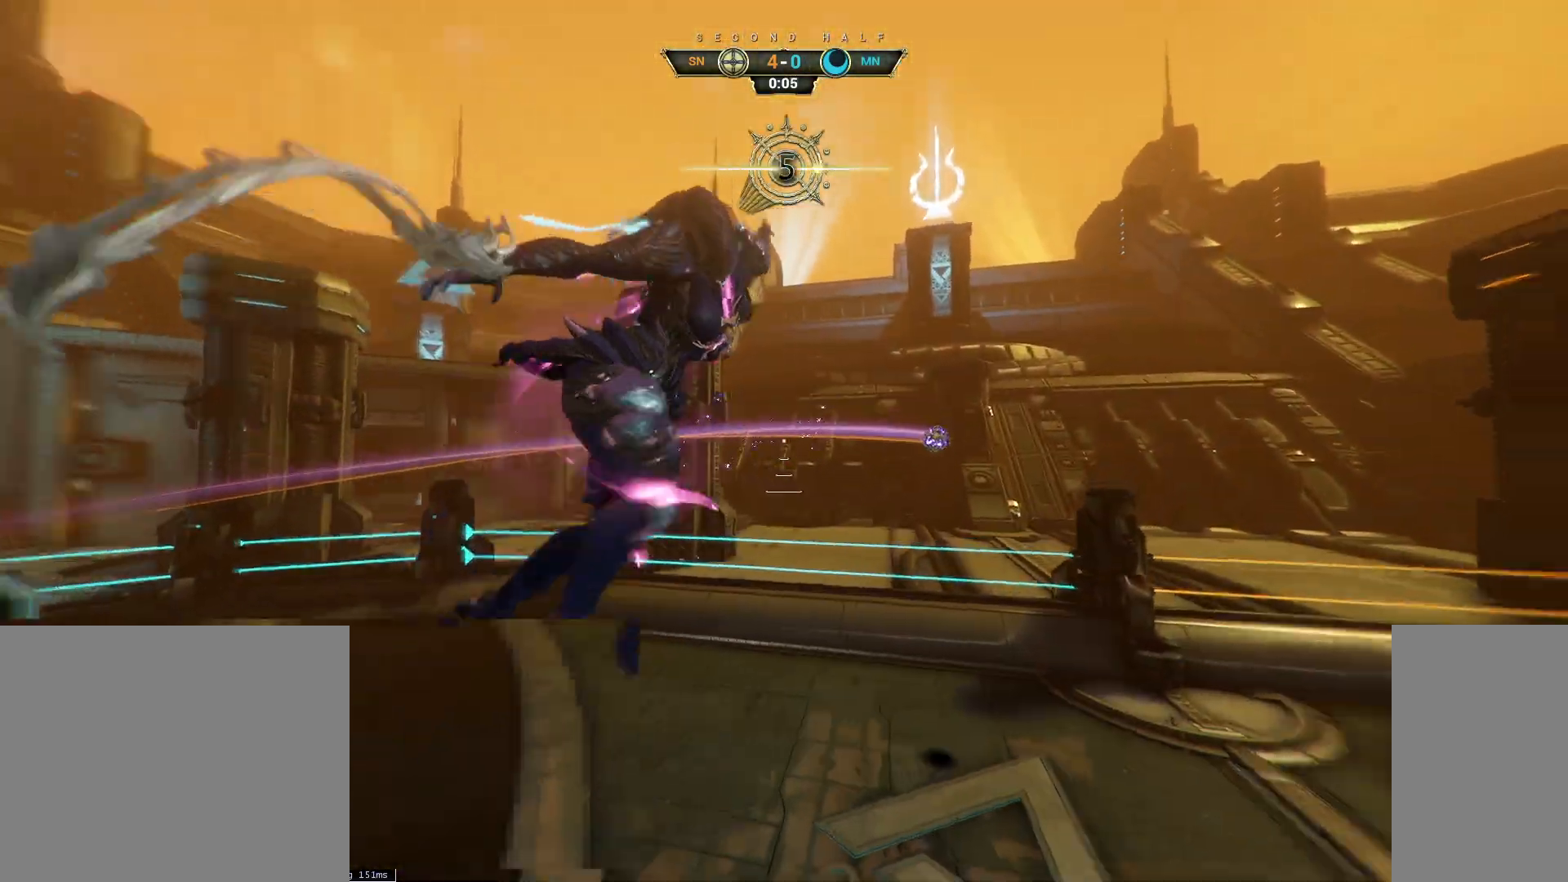
{"keys": ["d", "w"], "mouse": [], "events": [[200, "d", "up"], [200, "shift", "down"], [283, "shift", "up"], [483, "d", "down"]]}
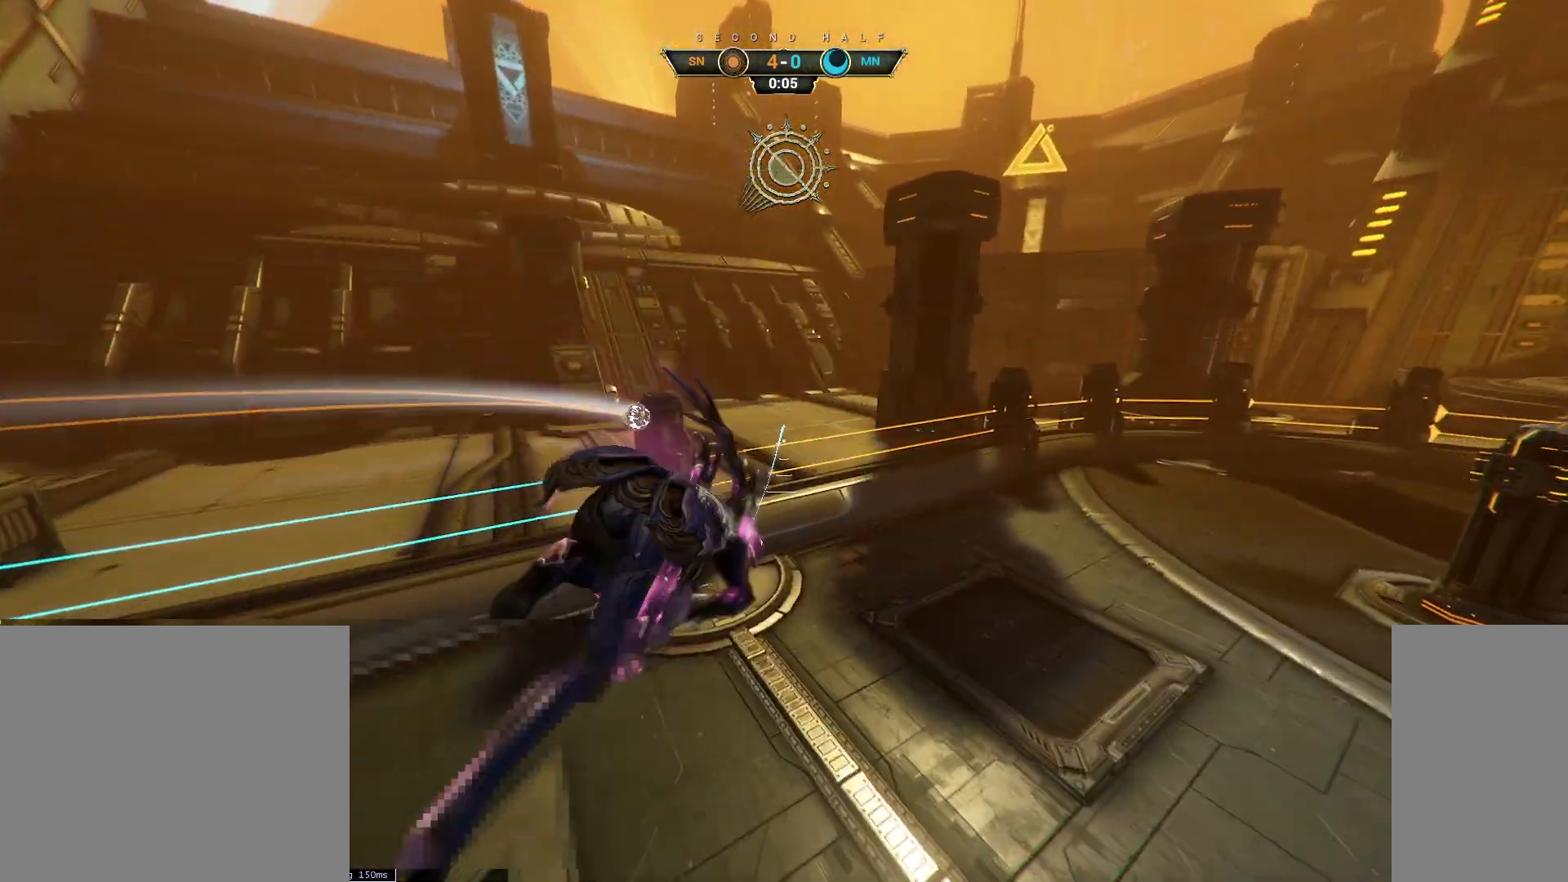
{"keys": ["d", "w"], "mouse": [], "events": []}
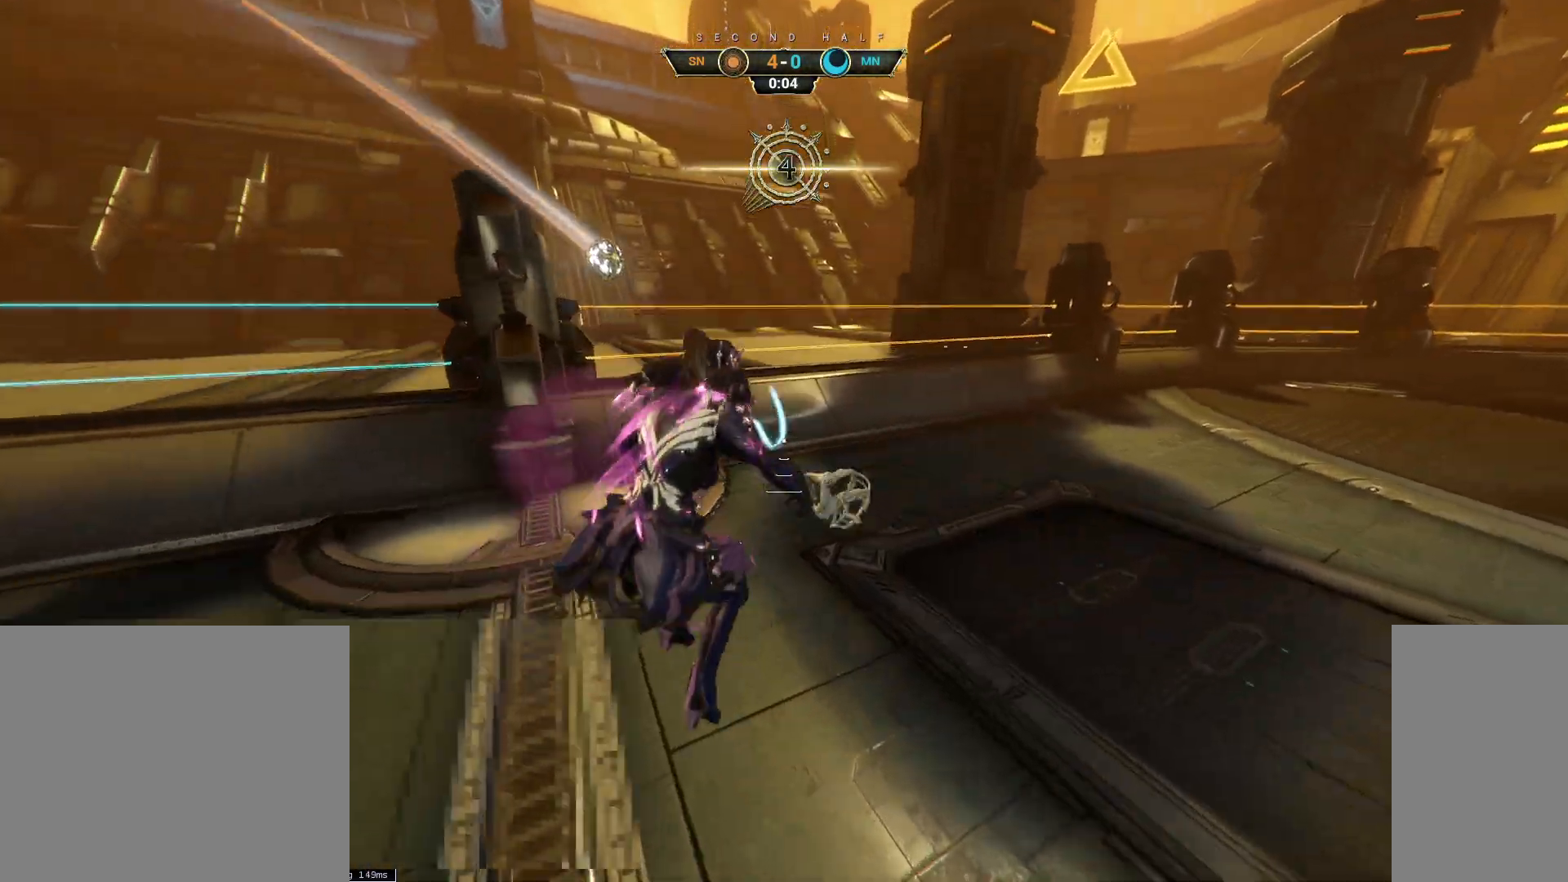
{"keys": ["d"], "mouse": [], "events": [[33, "ctrl", "down"], [150, "ctrl", "up"], [267, "w", "up"]]}
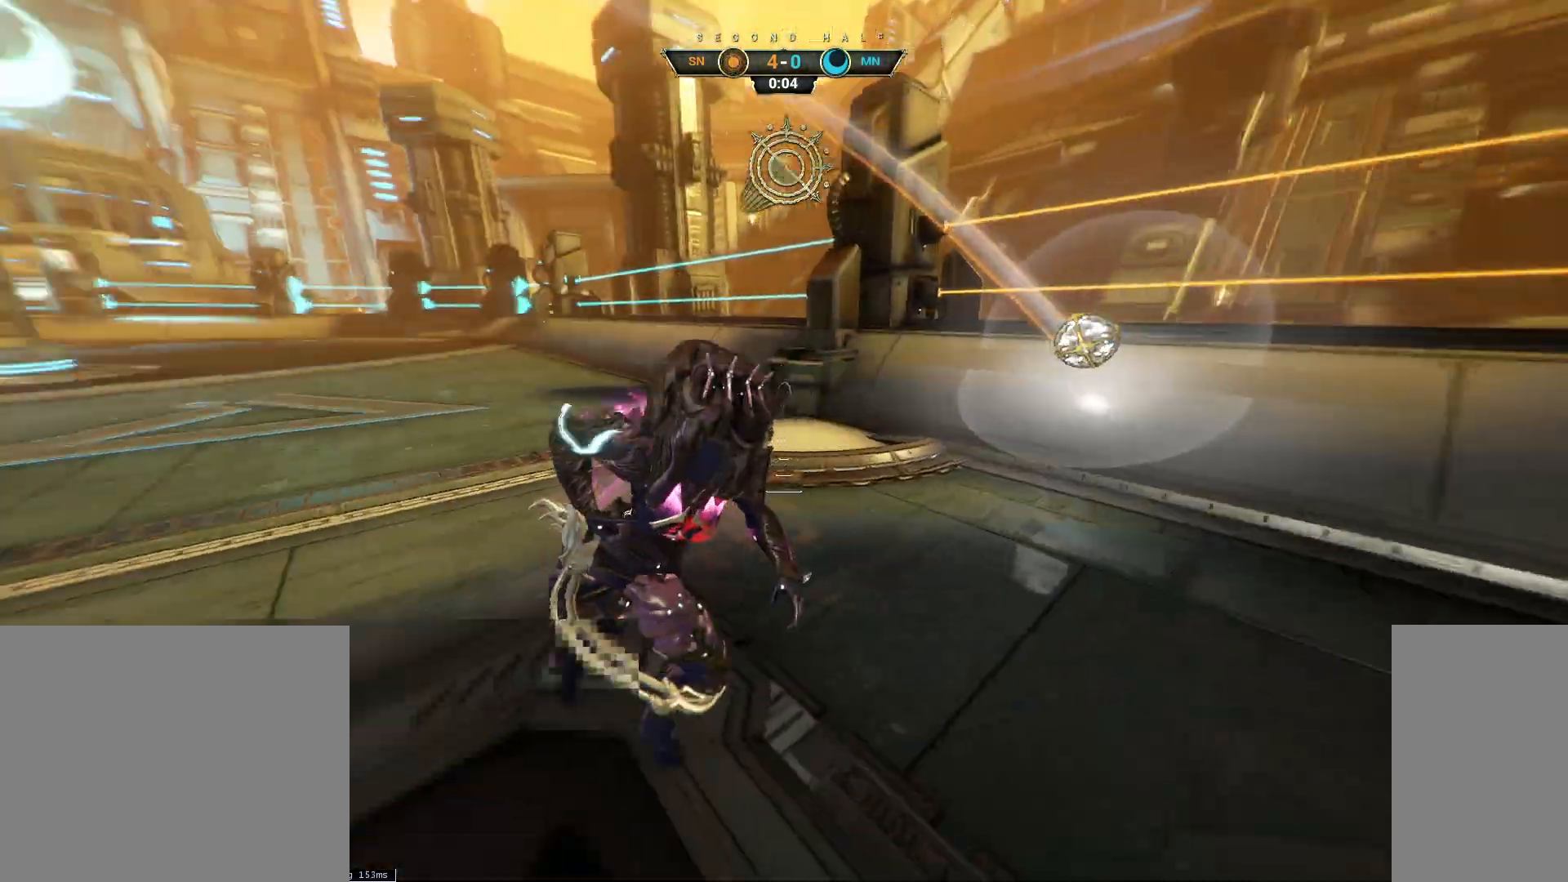
{"keys": ["a"], "mouse": [], "events": [[467, "d", "up"], [483, "a", "down"]]}
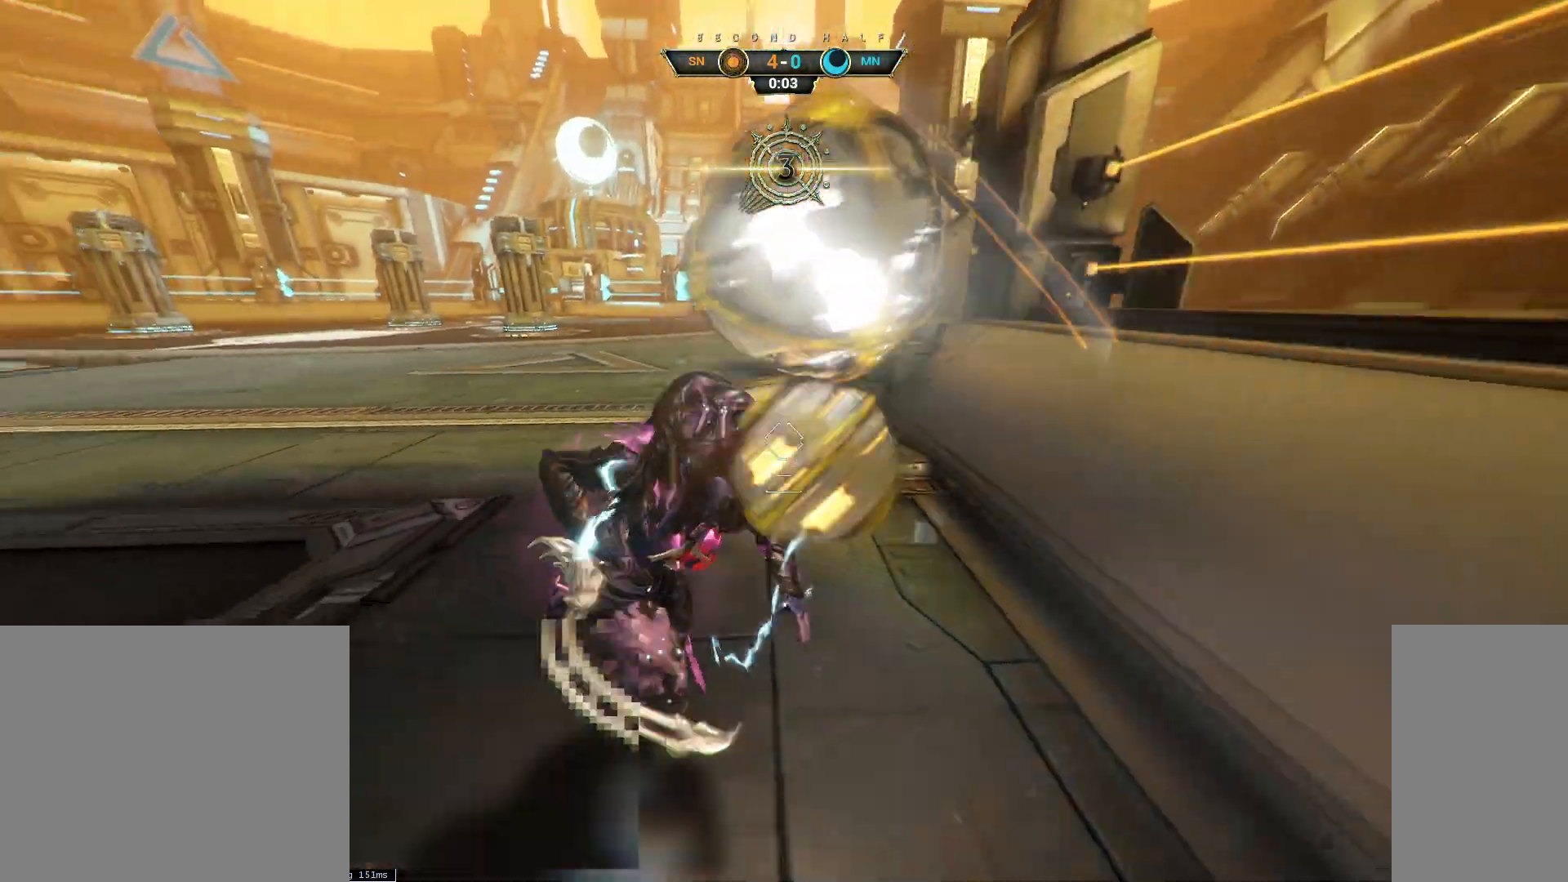
{"keys": ["d", "w"], "mouse": [], "events": [[33, "a", "up"], [317, "d", "down"], [350, "space", "down"], [433, "space", "up"], [450, "w", "down"]]}
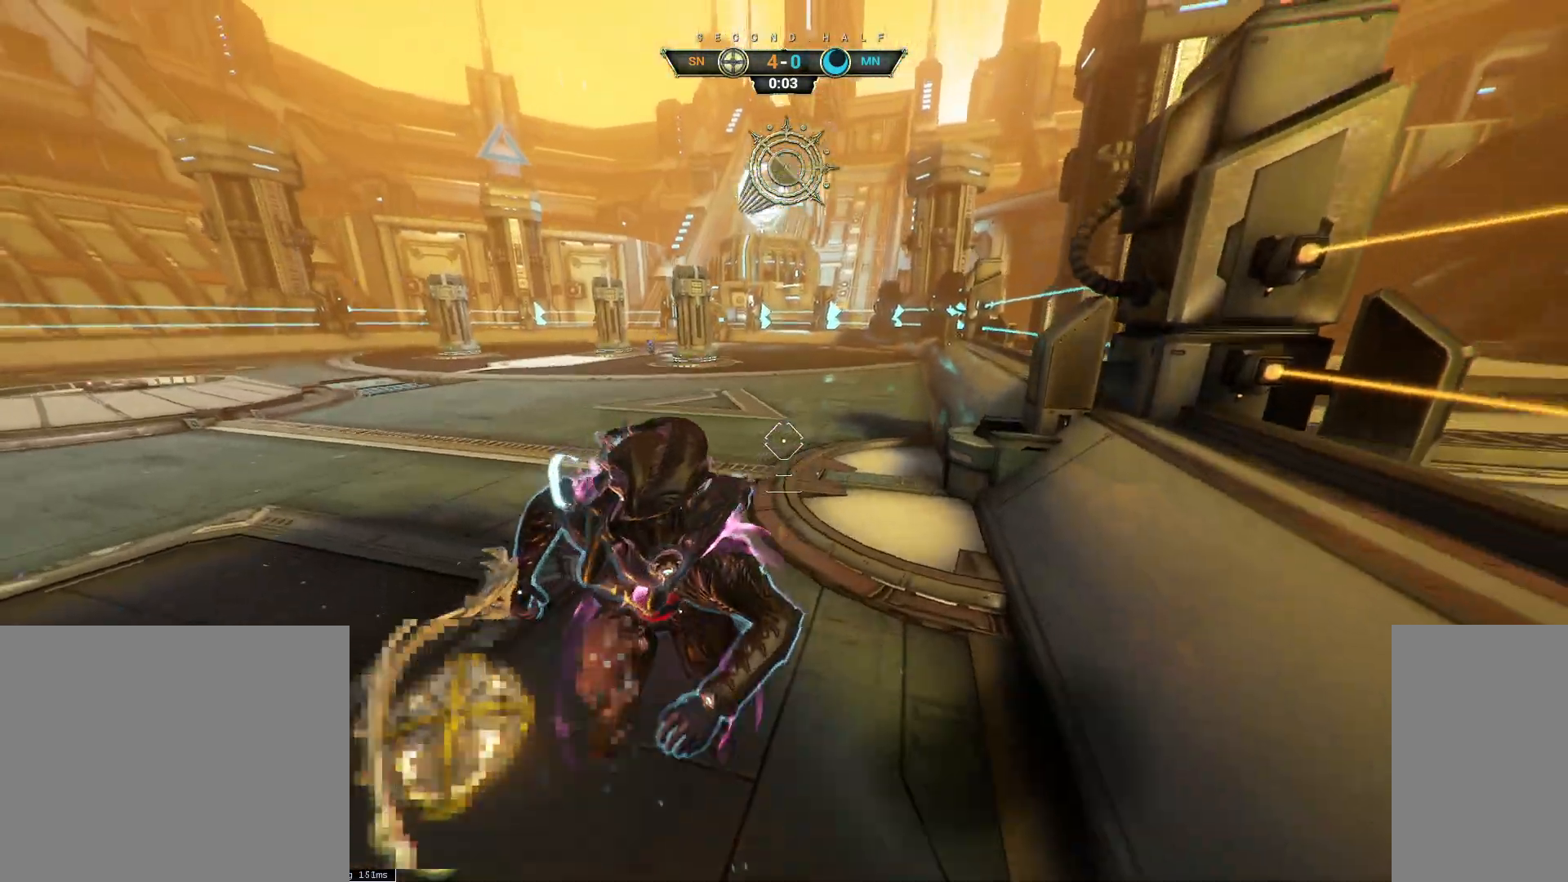
{"keys": ["s"], "mouse": [], "events": [[133, "d", "up"], [267, "w", "up"], [300, "mouse_left", "down"], [367, "s", "down"], [400, "mouse_left", "up"]]}
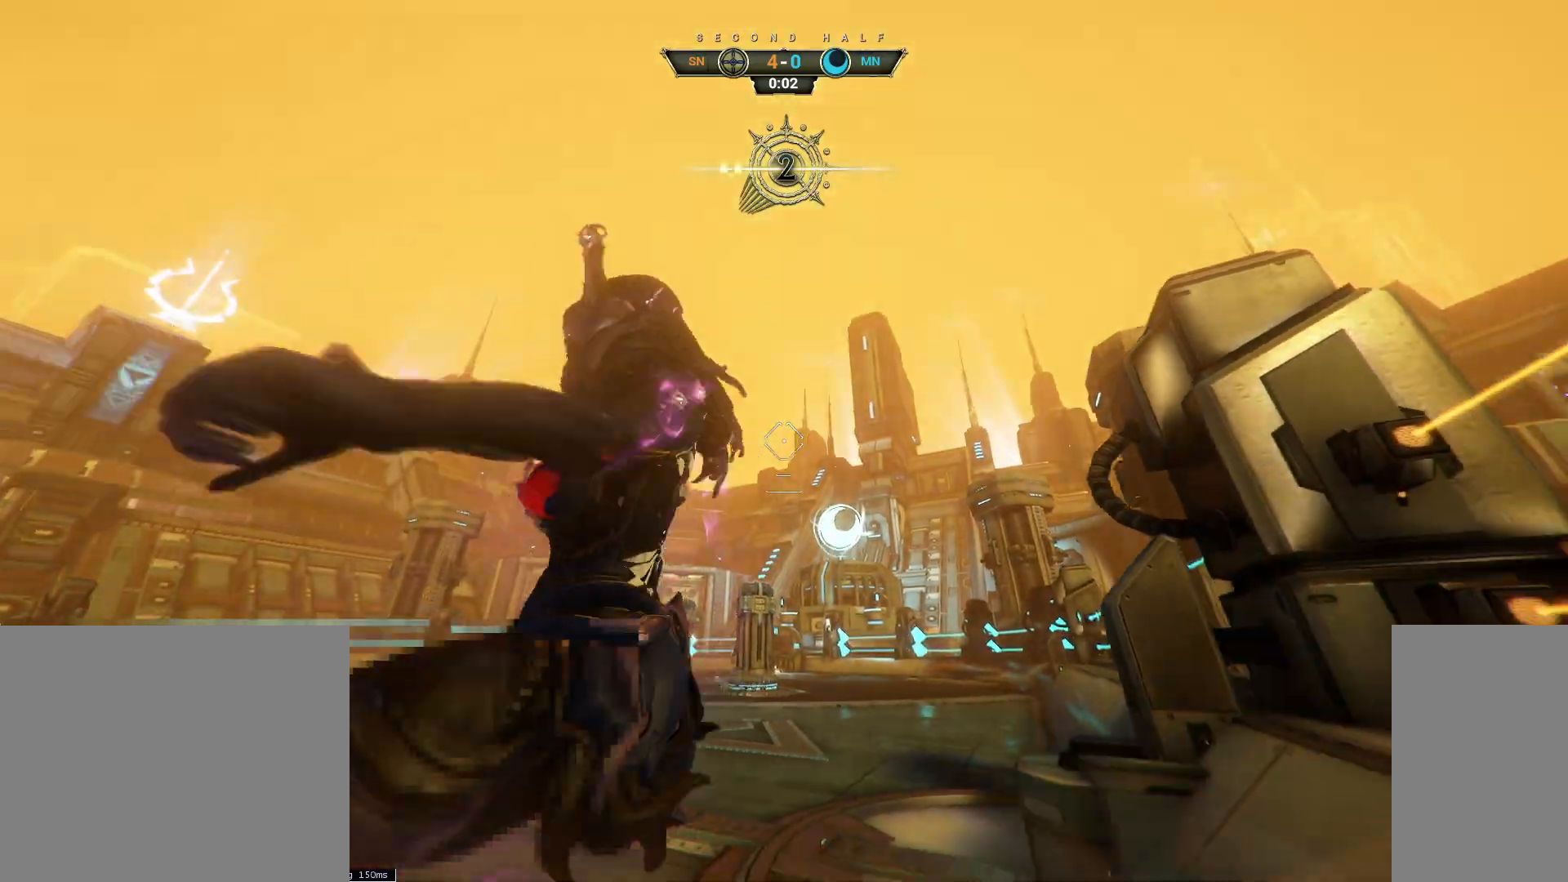
{"keys": ["w"], "mouse": [], "events": [[17, "w", "down"], [67, "s", "up"], [217, "ctrl", "down"], [333, "space", "down"], [367, "space", "up"], [433, "space", "down"], [483, "ctrl", "up"], [500, "space", "up"]]}
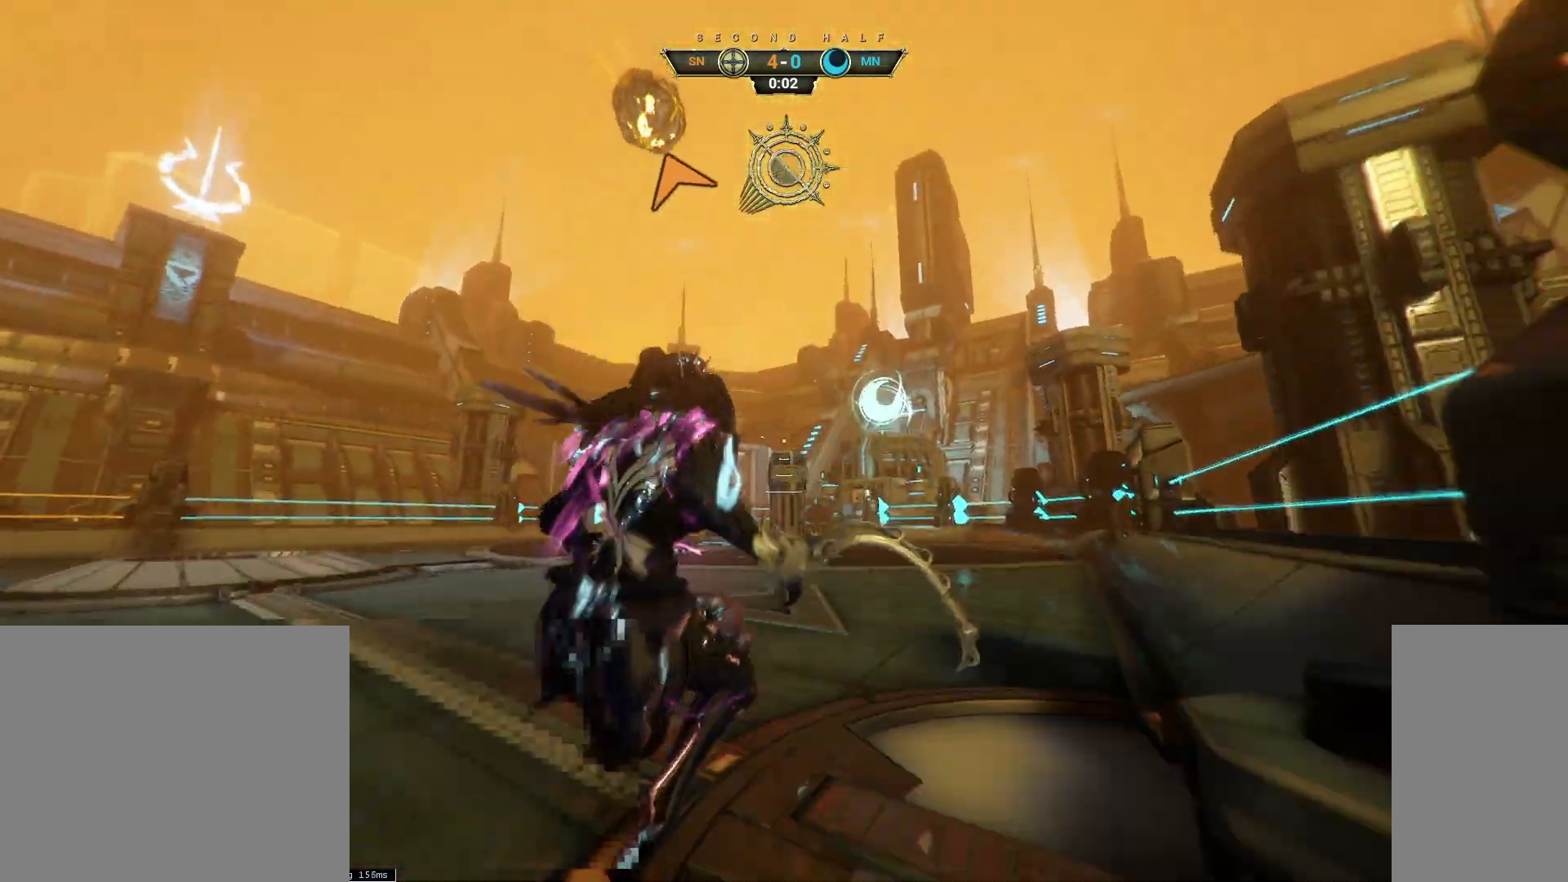
{"keys": ["w"], "mouse": ["left"], "events": [[167, "a", "down"], [250, "a", "up"], [467, "mouse_left", "down"]]}
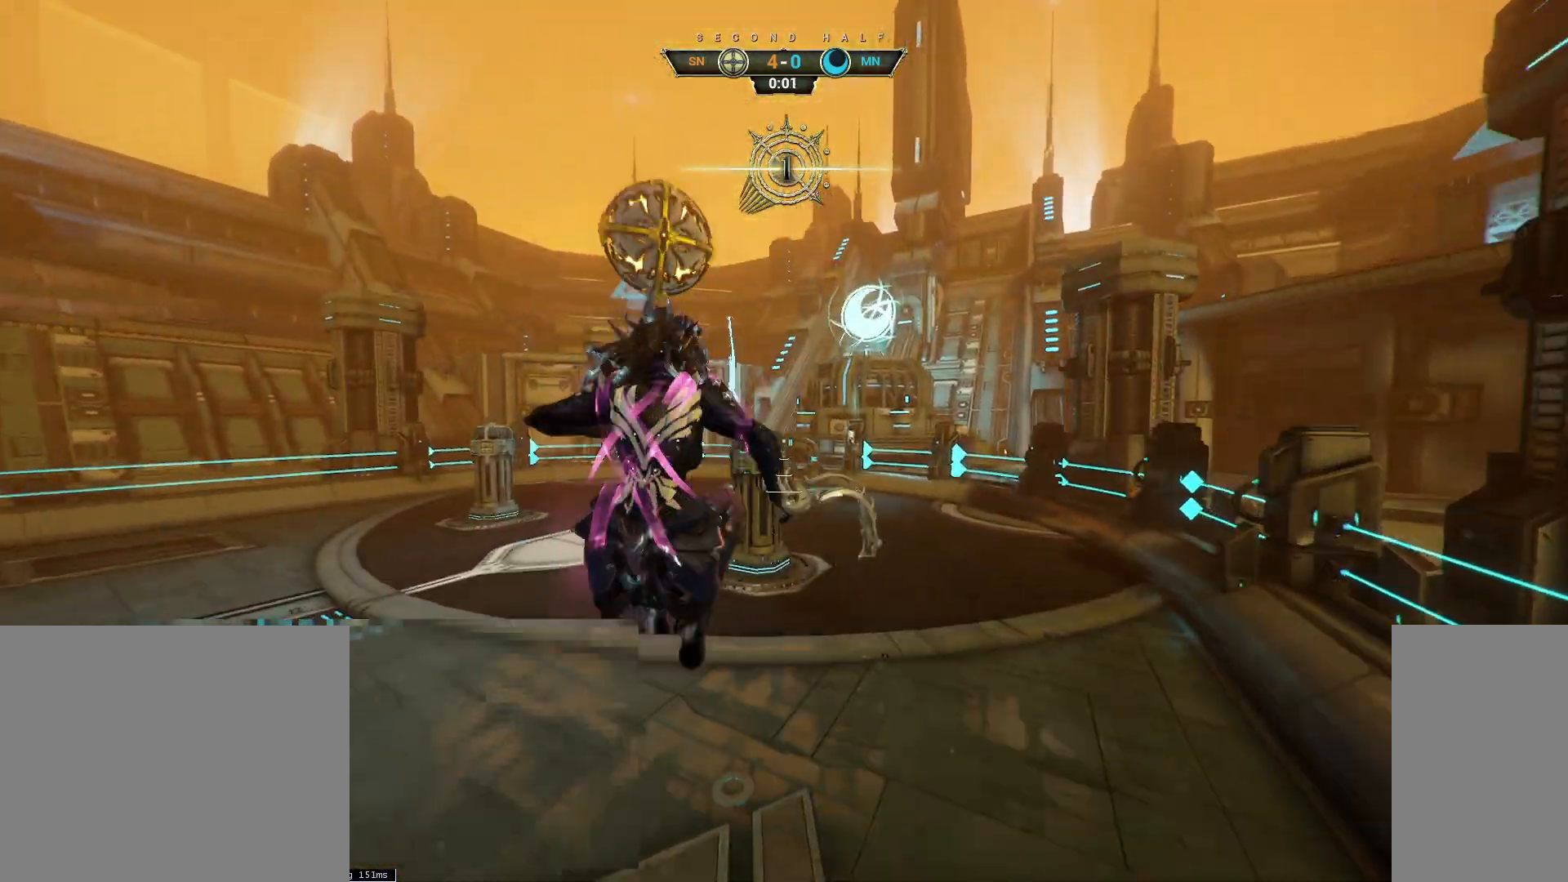
{"keys": ["a", "s"], "mouse": [], "events": [[67, "a", "down"], [83, "mouse_left", "up"], [167, "w", "up"], [267, "s", "down"], [333, "ctrl", "down"], [450, "ctrl", "up"]]}
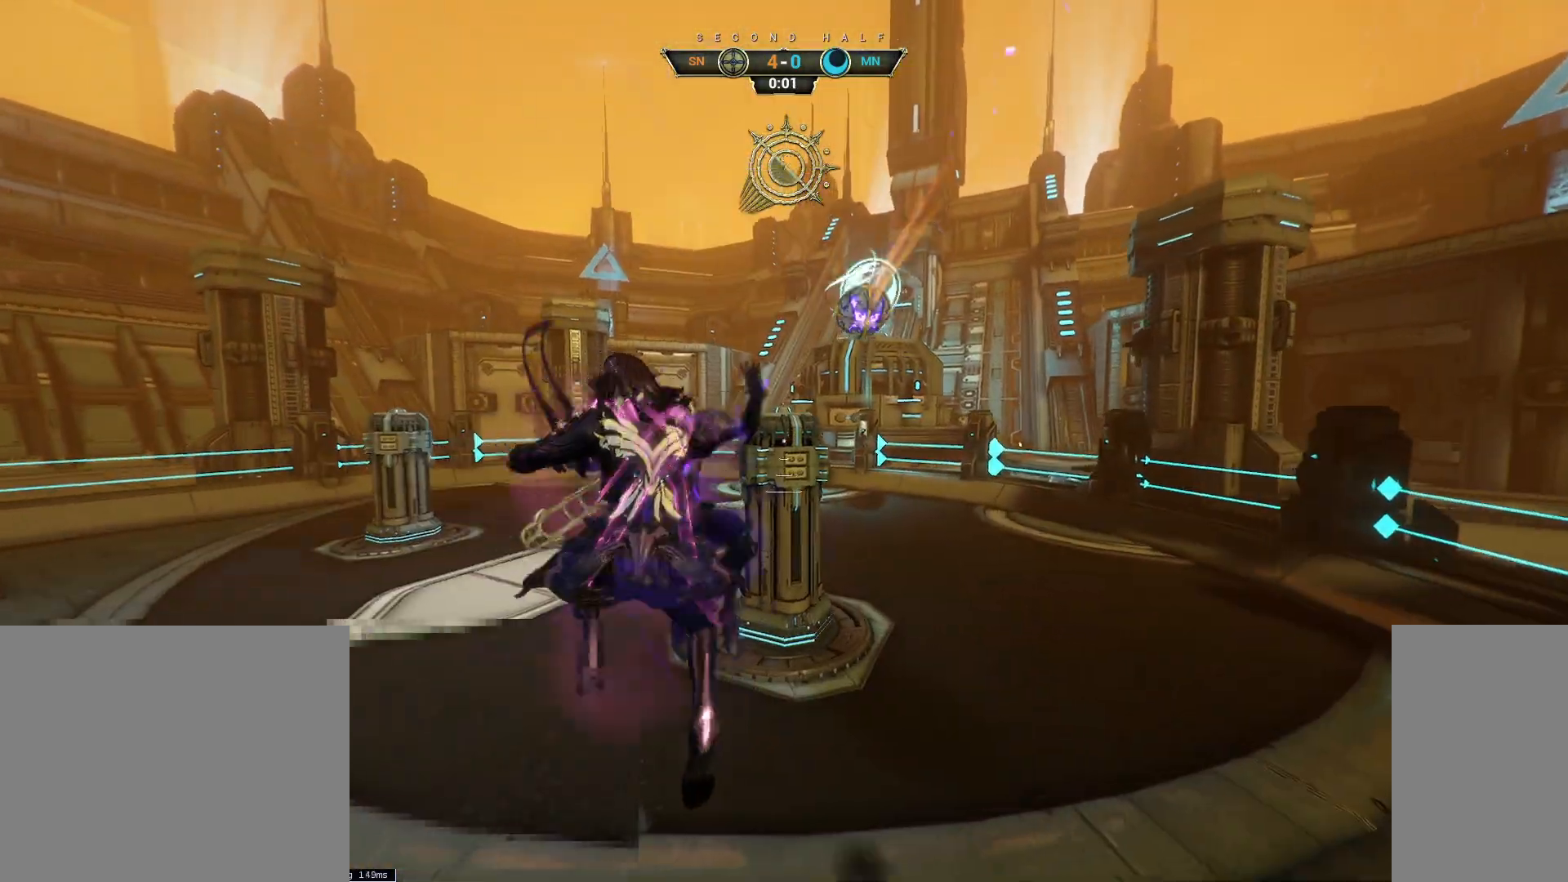
{"keys": ["a", "s"], "mouse": [], "events": []}
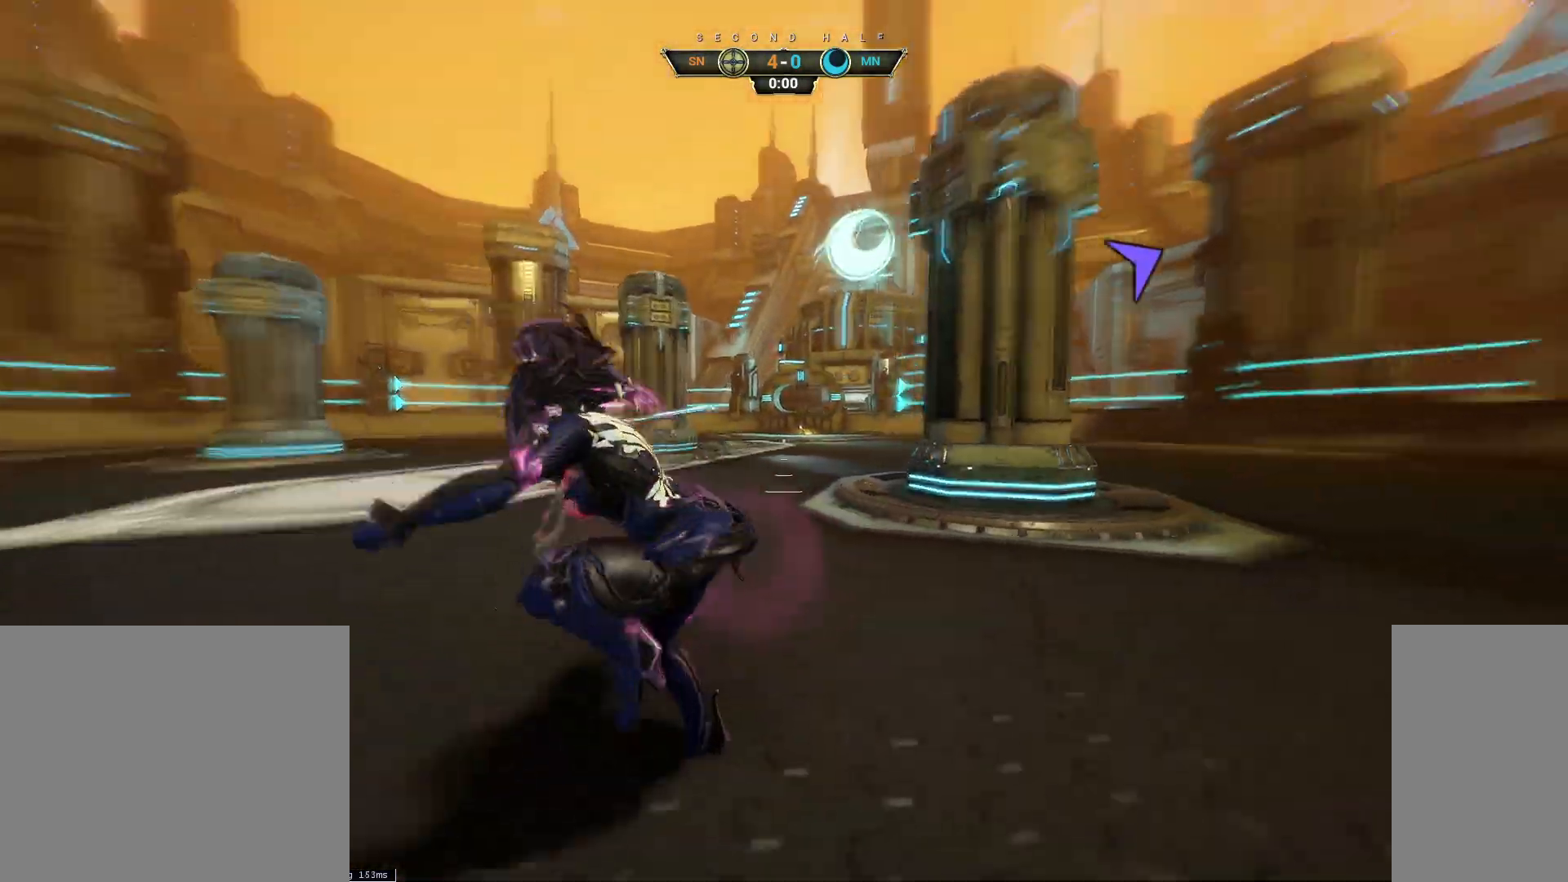
{"keys": ["s"], "mouse": [], "events": [[33, "a", "up"], [233, "d", "down"], [450, "d", "up"]]}
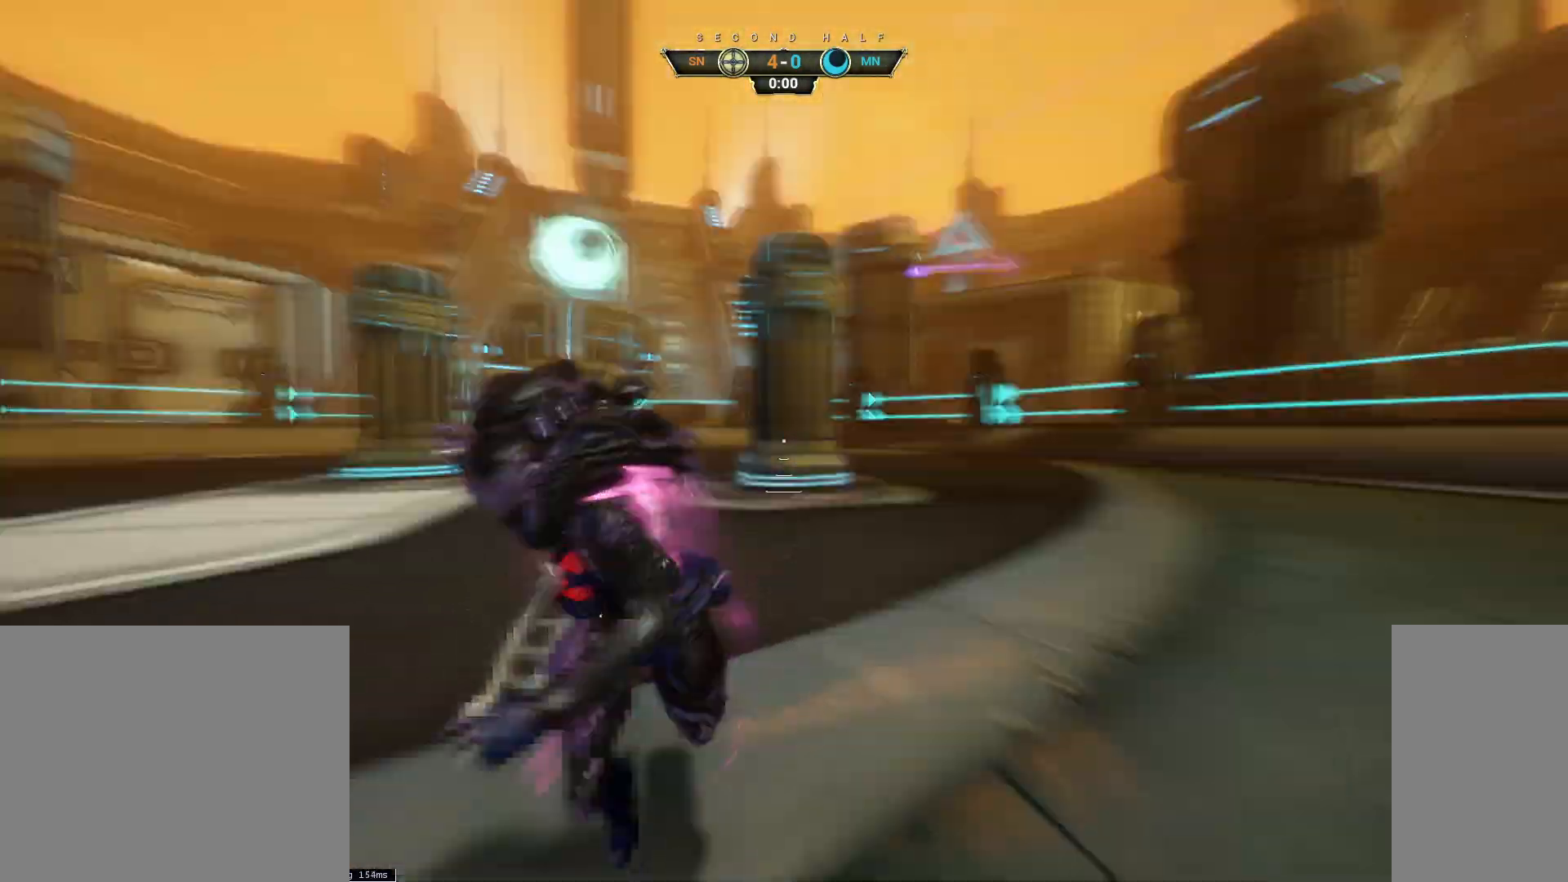
{"keys": ["s"], "mouse": [], "events": [[50, "a", "down"], [383, "a", "up"]]}
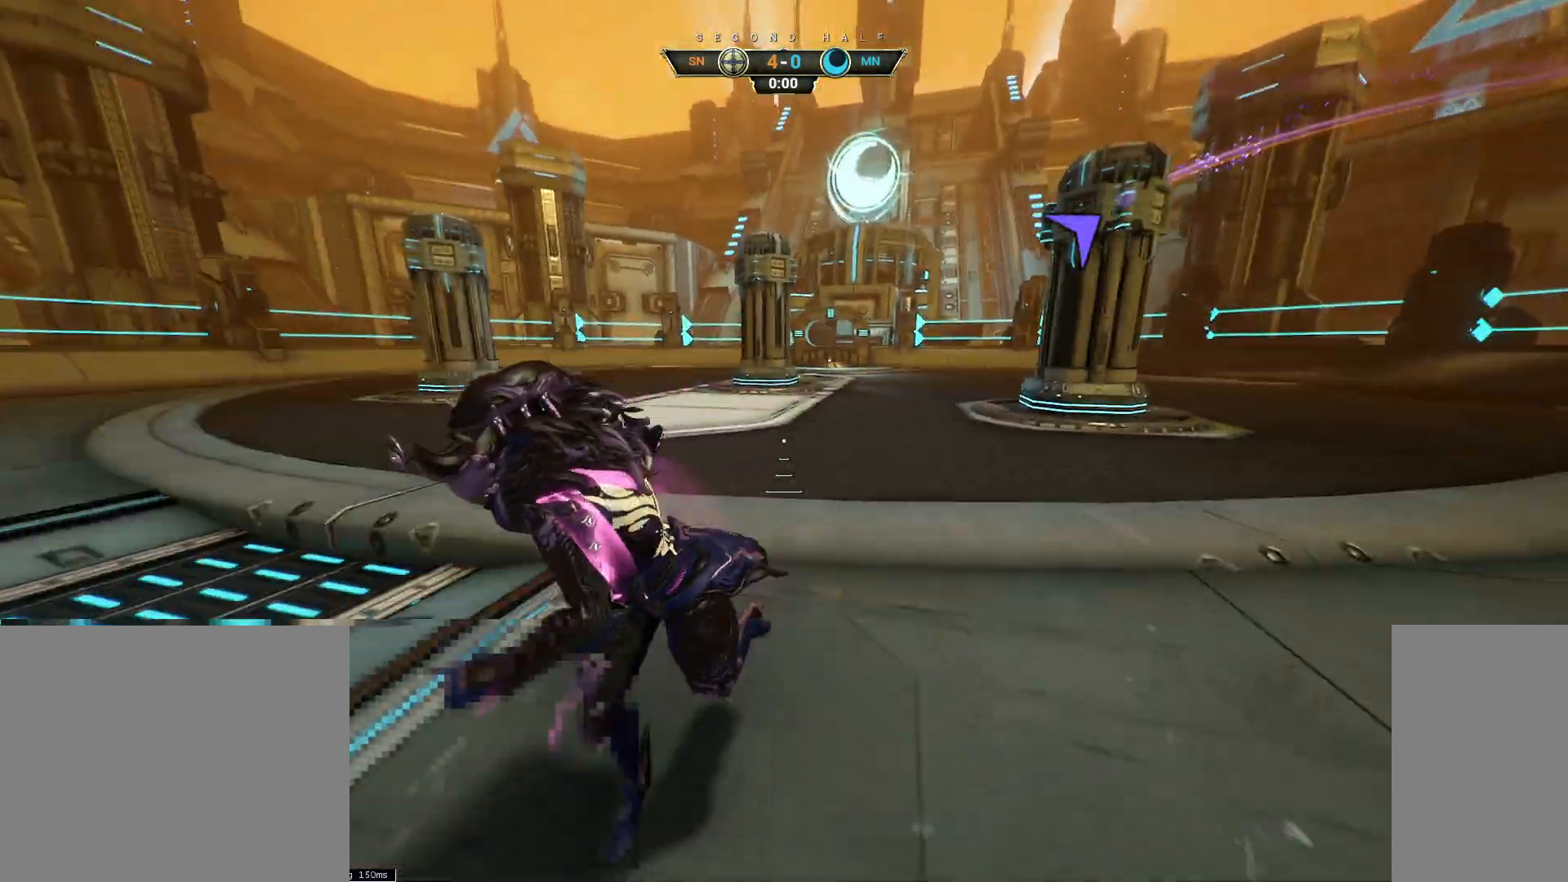
{"keys": ["a", "s"], "mouse": [], "events": [[200, "ctrl", "down"], [317, "a", "down"], [367, "ctrl", "up"]]}
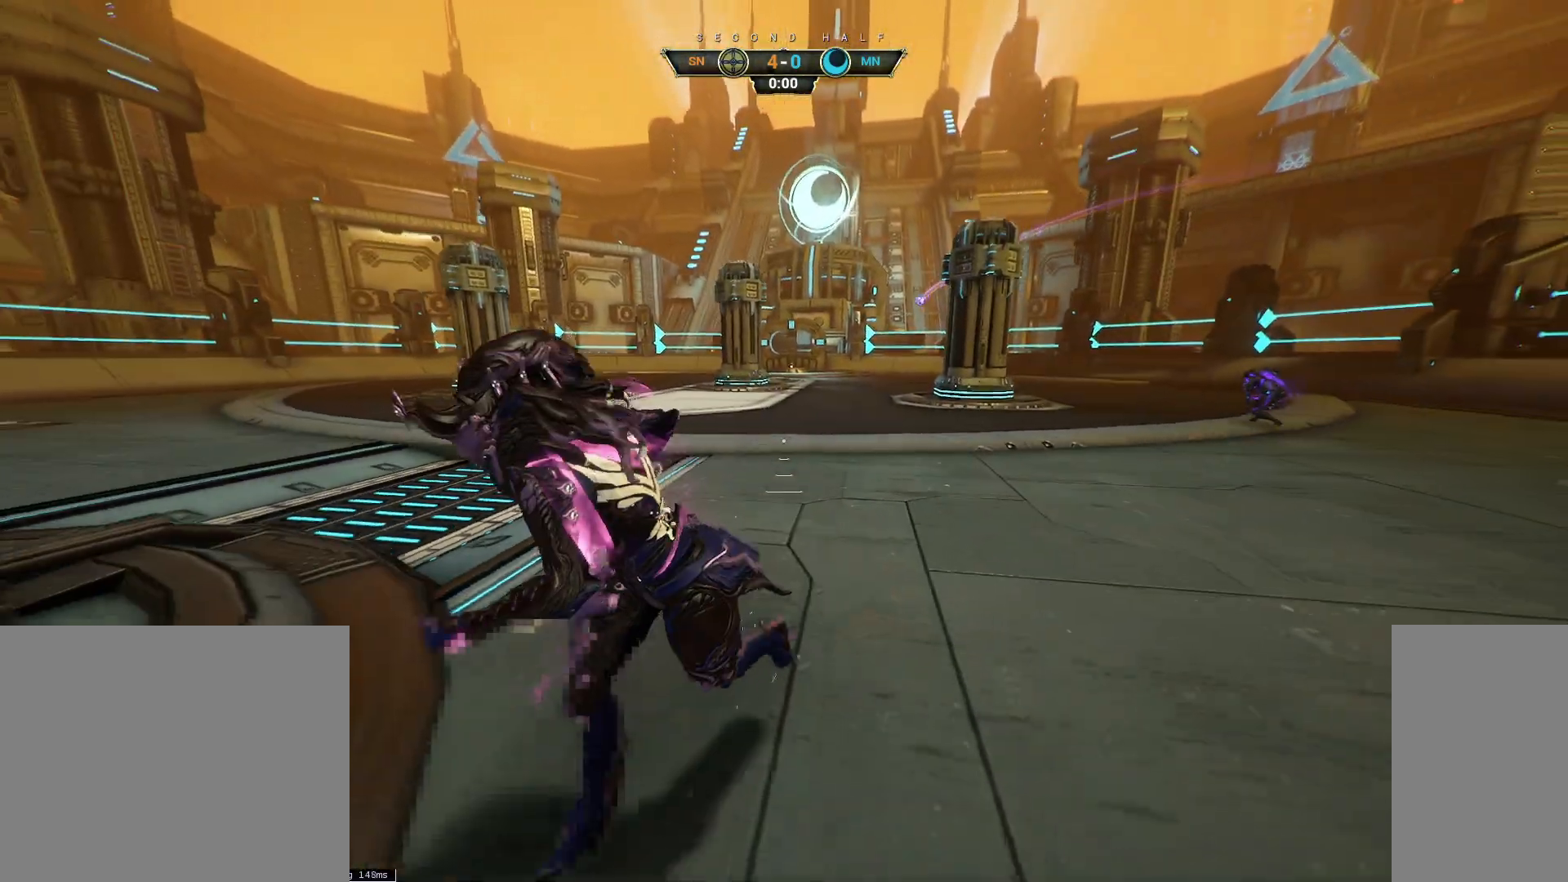
{"keys": ["d", "s"], "mouse": [], "events": [[400, "a", "up"], [500, "d", "down"]]}
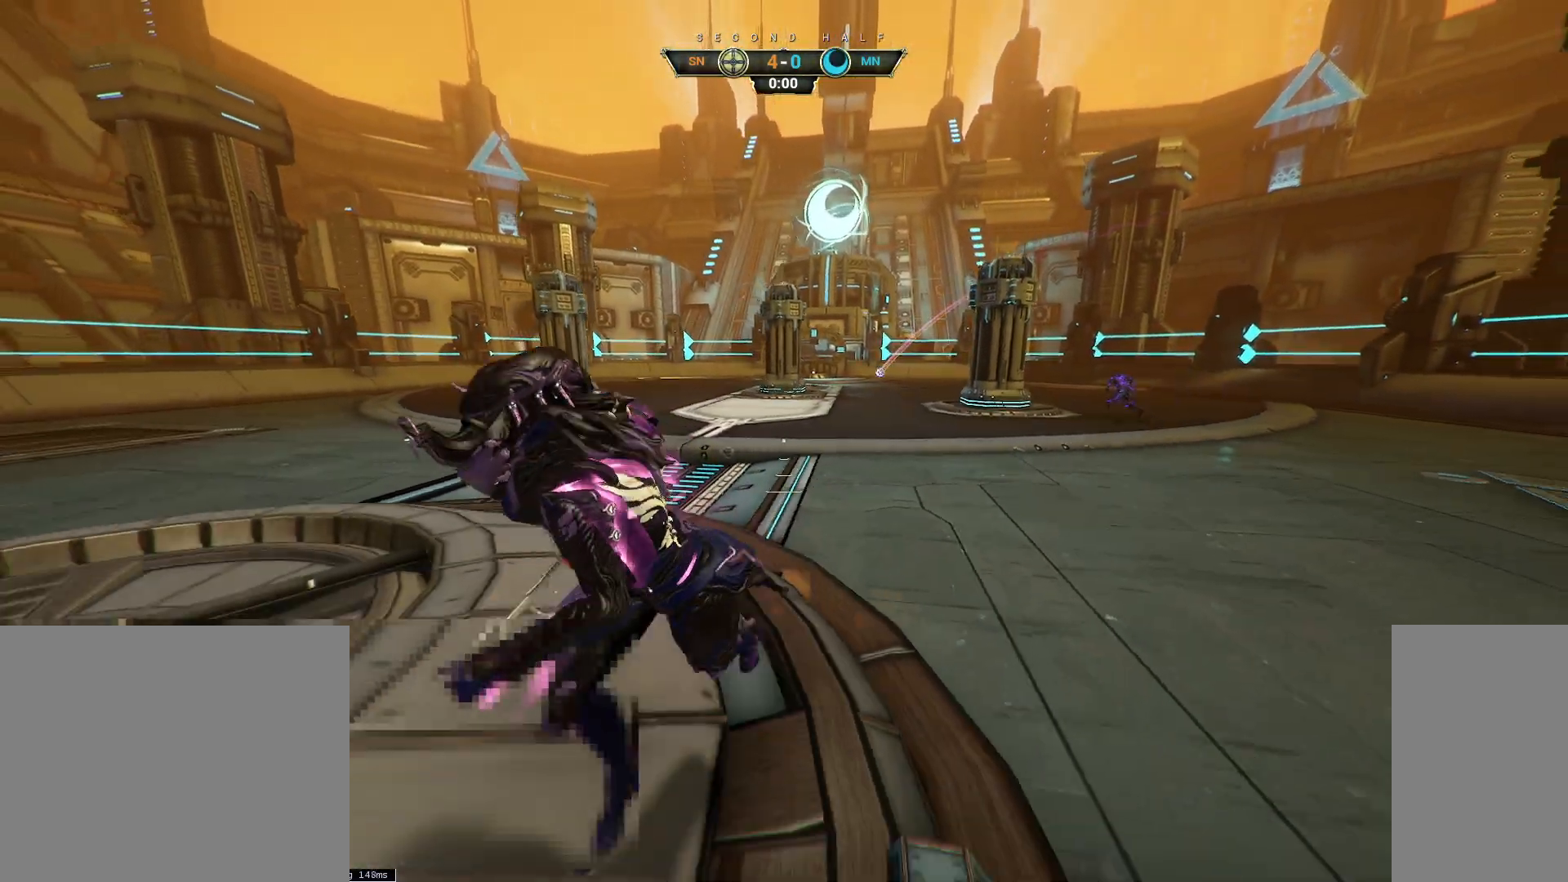
{"keys": ["w"], "mouse": [], "events": [[33, "s", "up"], [117, "w", "down"], [167, "d", "up"]]}
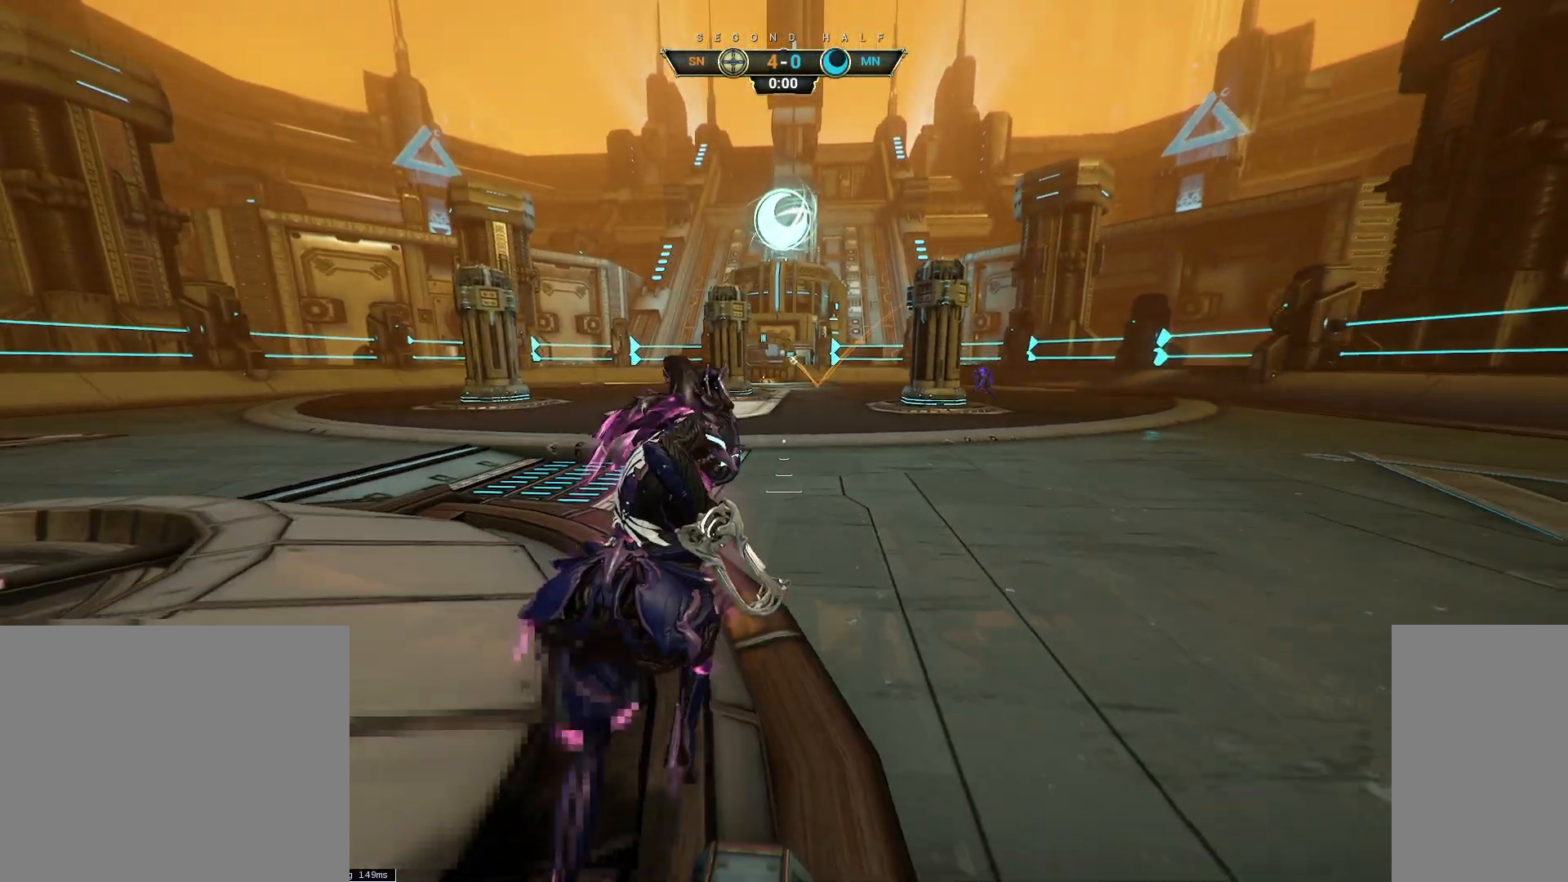
{"keys": ["w"], "mouse": [], "events": []}